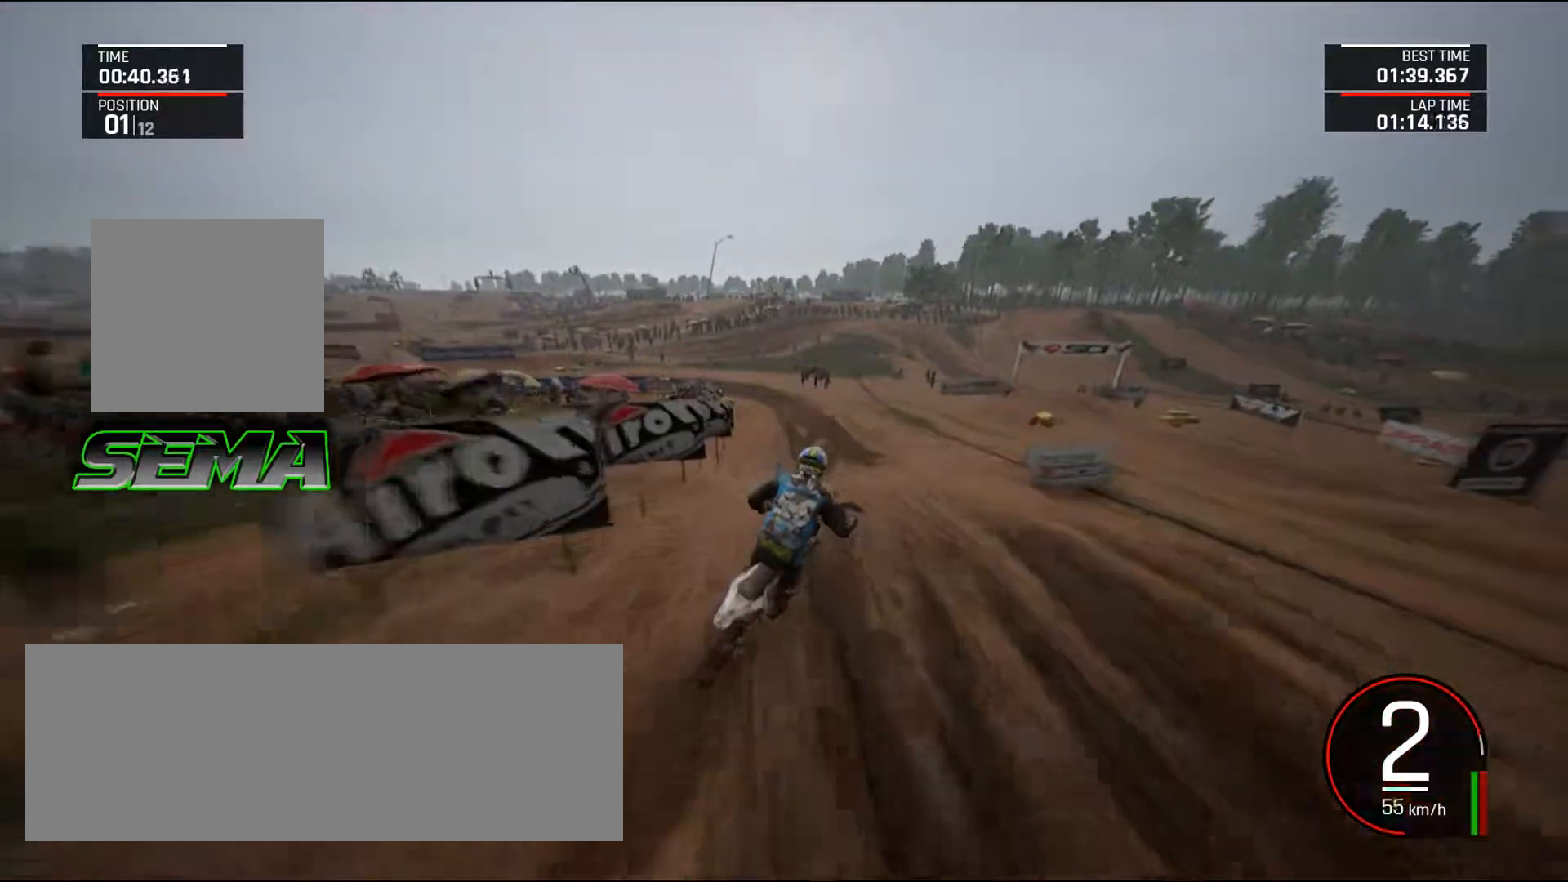
Gameplay with keyboard and mouse; each line is a JSON object with the keys and mouse buttons held at the frame after it. "events" lists presses ("down") and releases ("up") of ".", "/", "0", "1", "2", "3", "4", "5", "6", "7", "8", "9", "a", "alt_l", "alt_r", "b", "backslash", "backspace", "c", "caps_lock", "comma", "ctrl_l", "ctrl_r", "d", "down", "e", "equals", "escape", "f", "f1", "f10", "f11", "f12", "f2", "f3", "f4", "f5", "f6", "f7", "f8", "f9", "g", "h", "i", "j", "k", "l", "lbracket", "left", "m", "minus", "n", "o", "p", "q", "quote", "r", "rbracket", "return", "right", "s", "semicolon", "shift_l", "shift_r", "space", "super", "t", "tab", "tilde", "u", "up", "v", "w", "x", "y", "z", "mouse_left", "mouse_wheel", "mouse_right", "mouse_mb4" and "mouse_mb5" between this image and that frame as [ms after this image, input, new state], when the widget could be followed in between. "mouse_left", "mouse_wheel", "mouse_right", "mouse_mb4", "mouse_mb5" = the "left", "wheel", "right", "mb4", "mb5" buttons of the "mouse" list. No other keys are recorded. "wheel" means that the mouse wheel is clicked or scrolled. Mouse movement is not recorded.
{"keys": ["up"], "mouse": [], "events": [[183, "right", "up"]]}
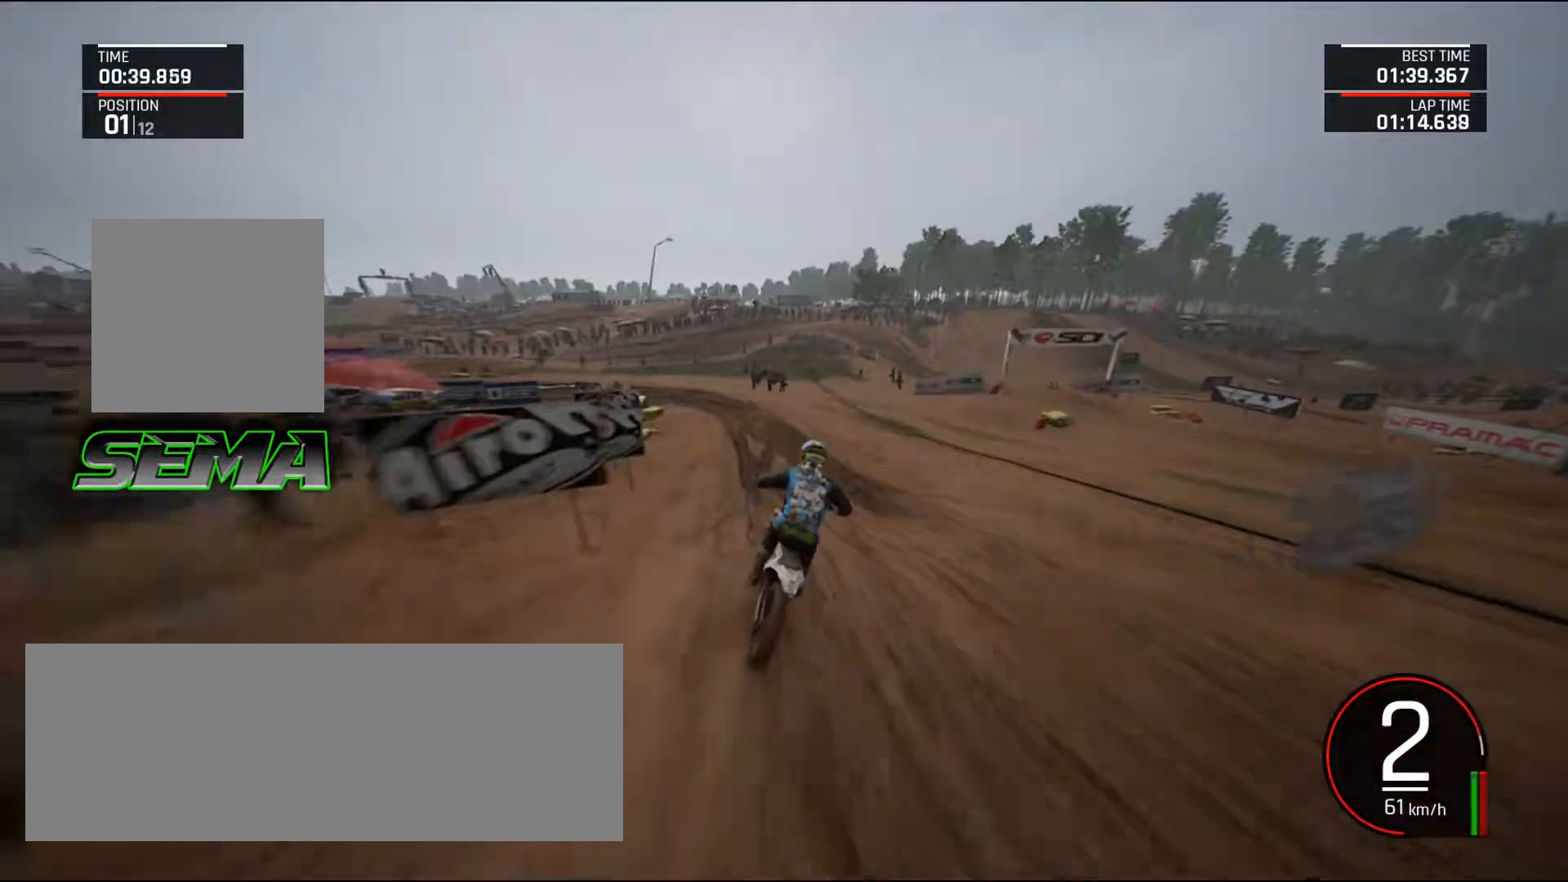
{"keys": ["left", "up"], "mouse": [], "events": [[200, "left", "down"]]}
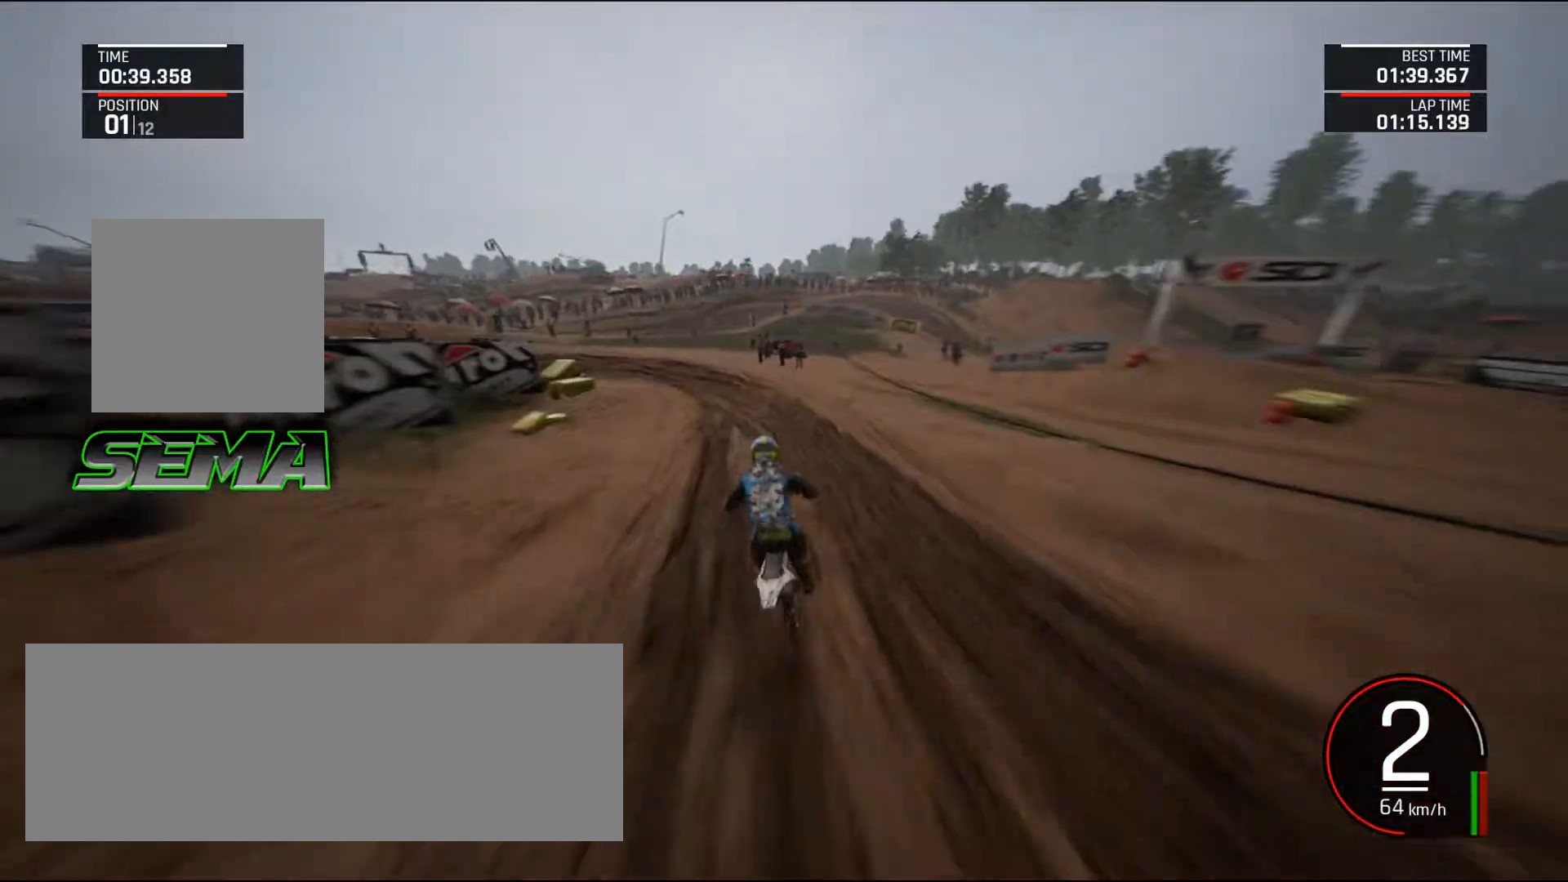
{"keys": ["a", "down", "left"], "mouse": [], "events": [[166, "up", "up"], [216, "a", "down"], [267, "down", "down"]]}
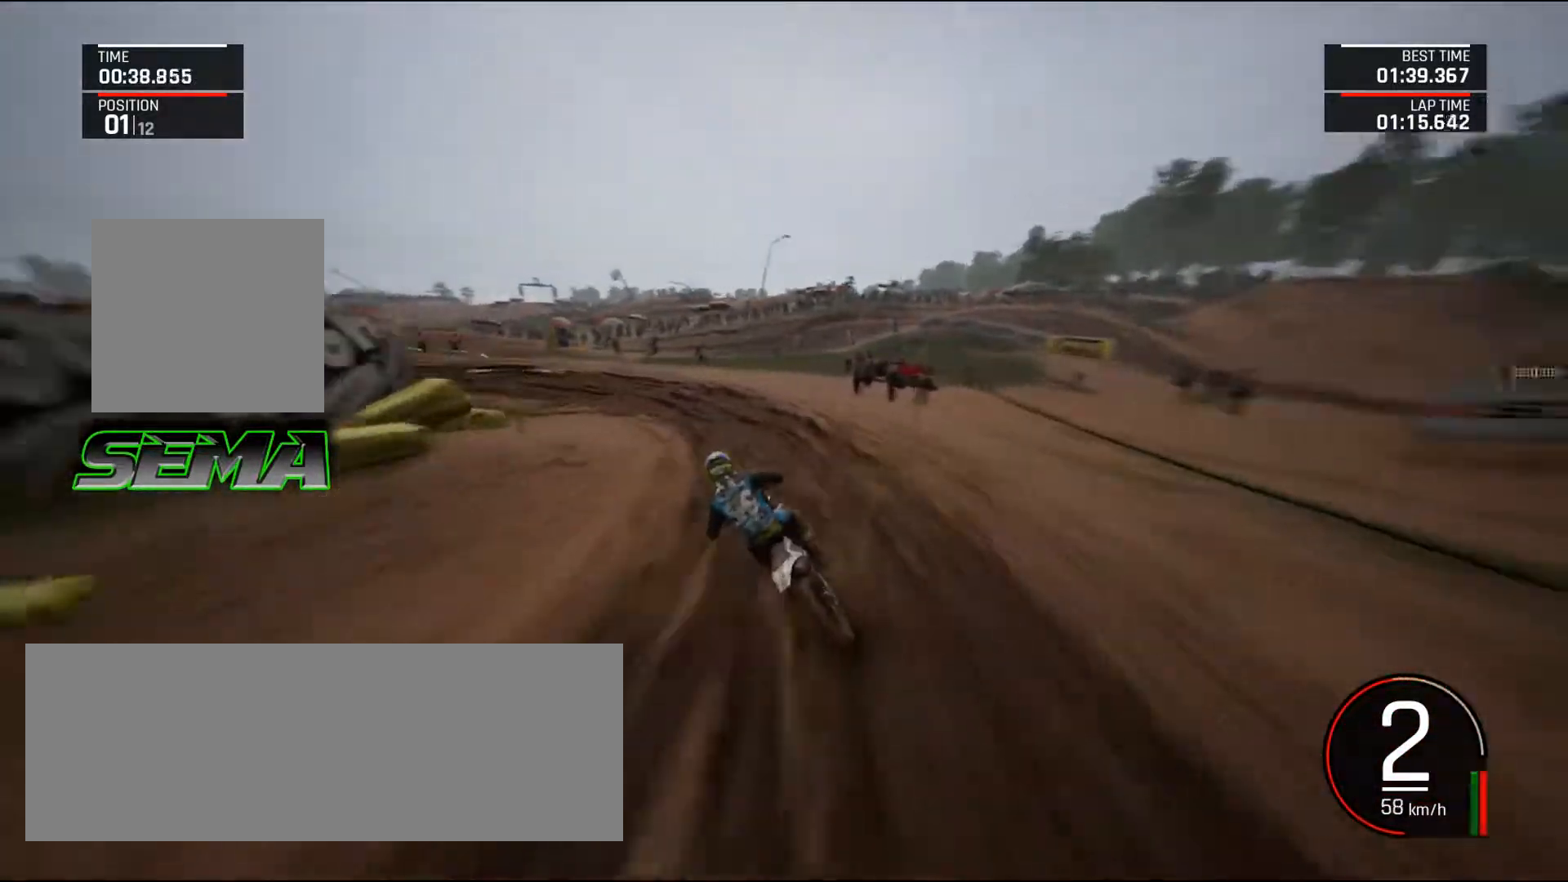
{"keys": ["a", "left", "up"], "mouse": [], "events": [[100, "down", "up"], [234, "up", "down"]]}
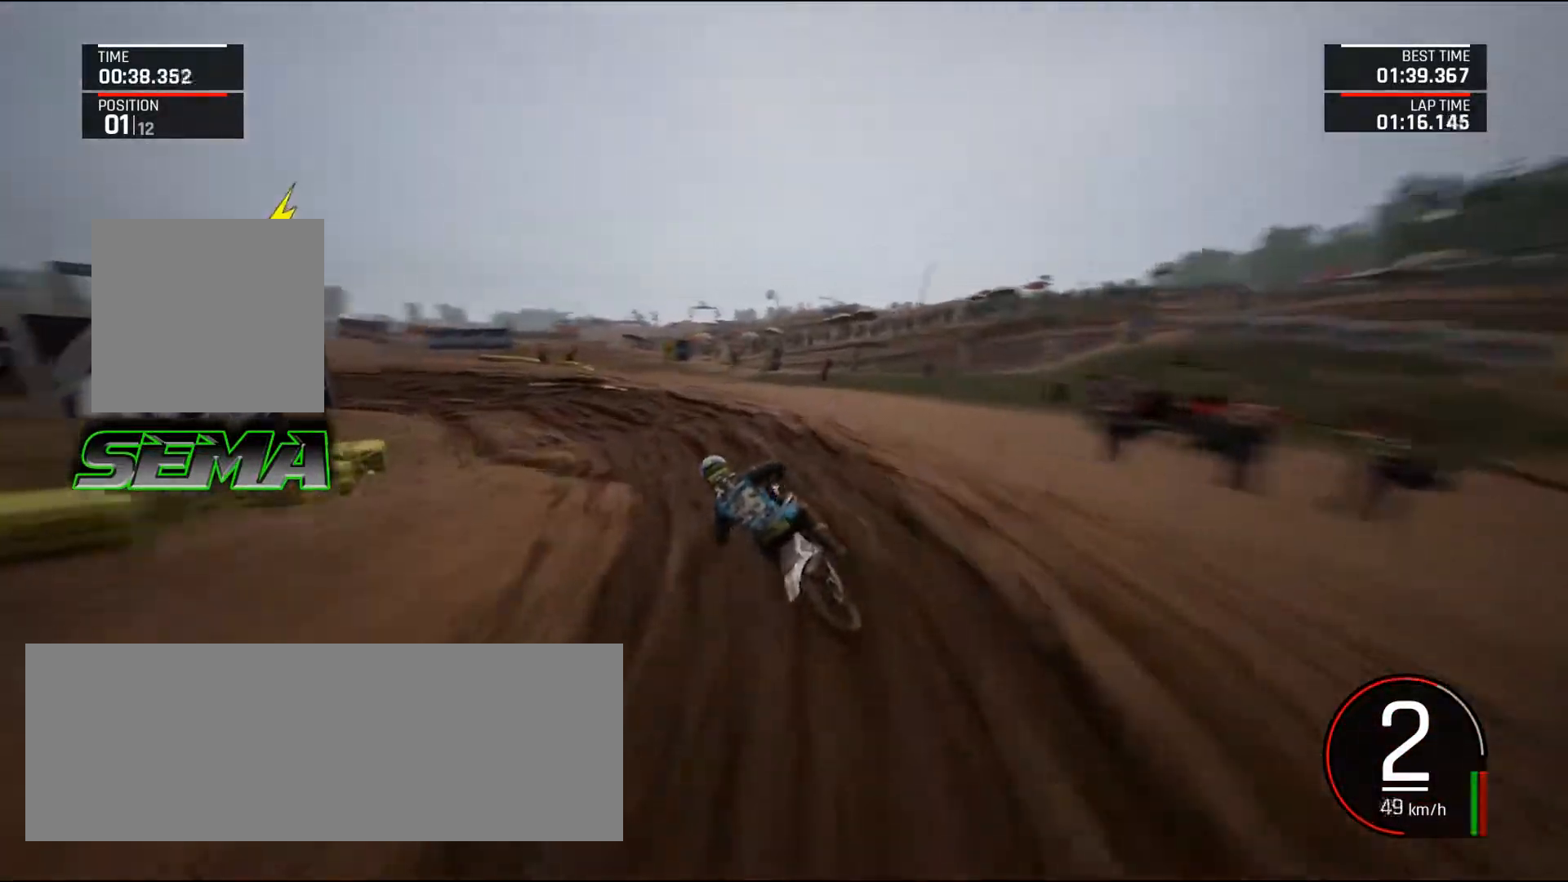
{"keys": ["a", "left", "up"], "mouse": [], "events": [[16, "up", "up"], [166, "up", "down"]]}
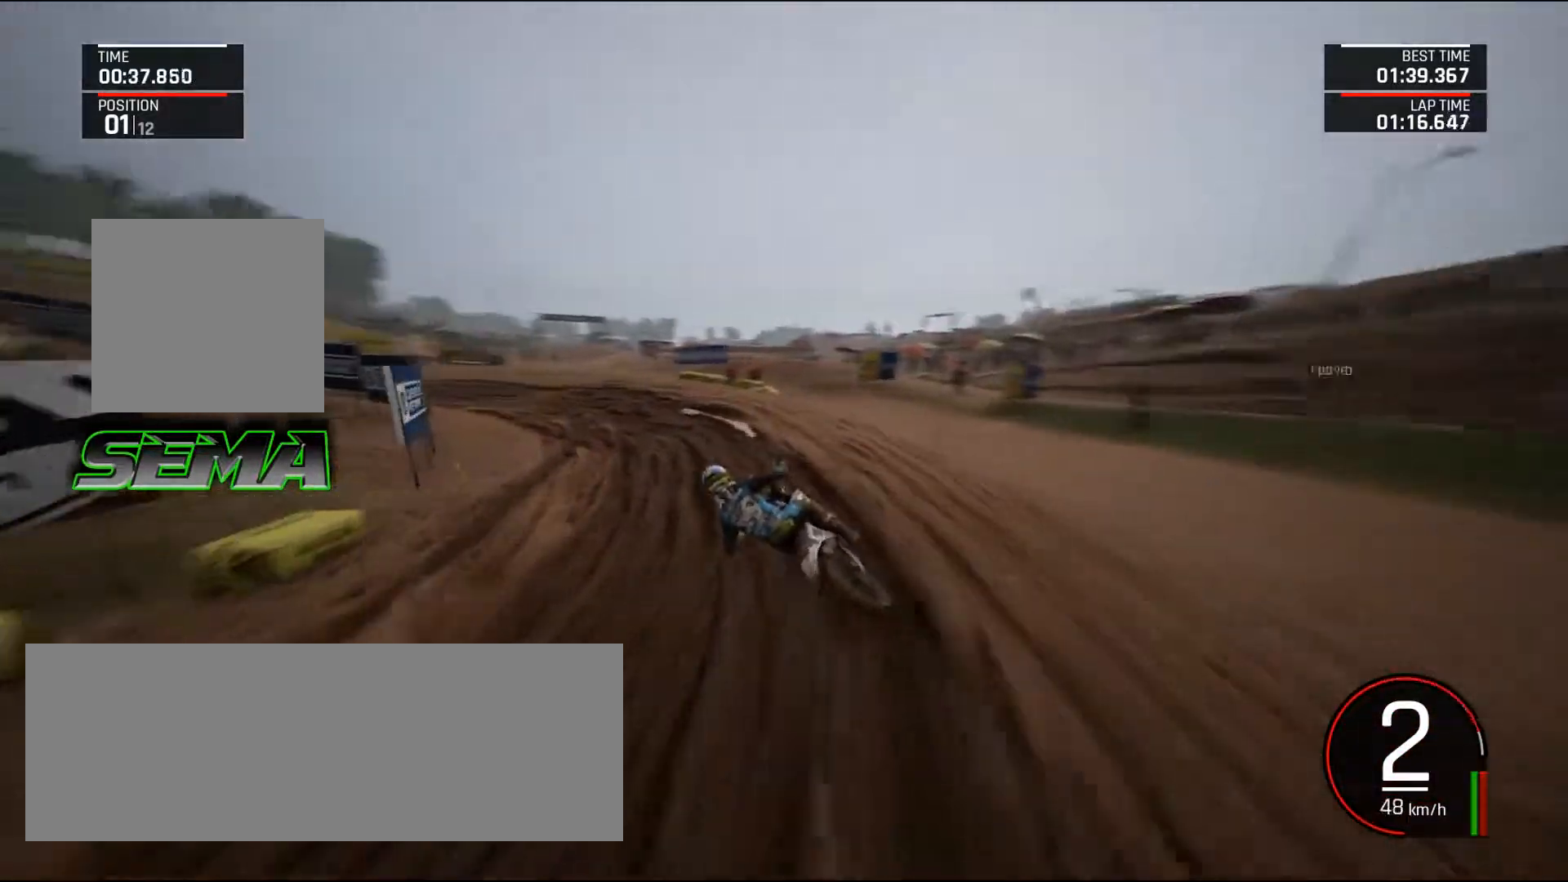
{"keys": ["up"], "mouse": [], "events": [[33, "up", "up"], [134, "up", "down"], [417, "a", "up"], [451, "left", "up"]]}
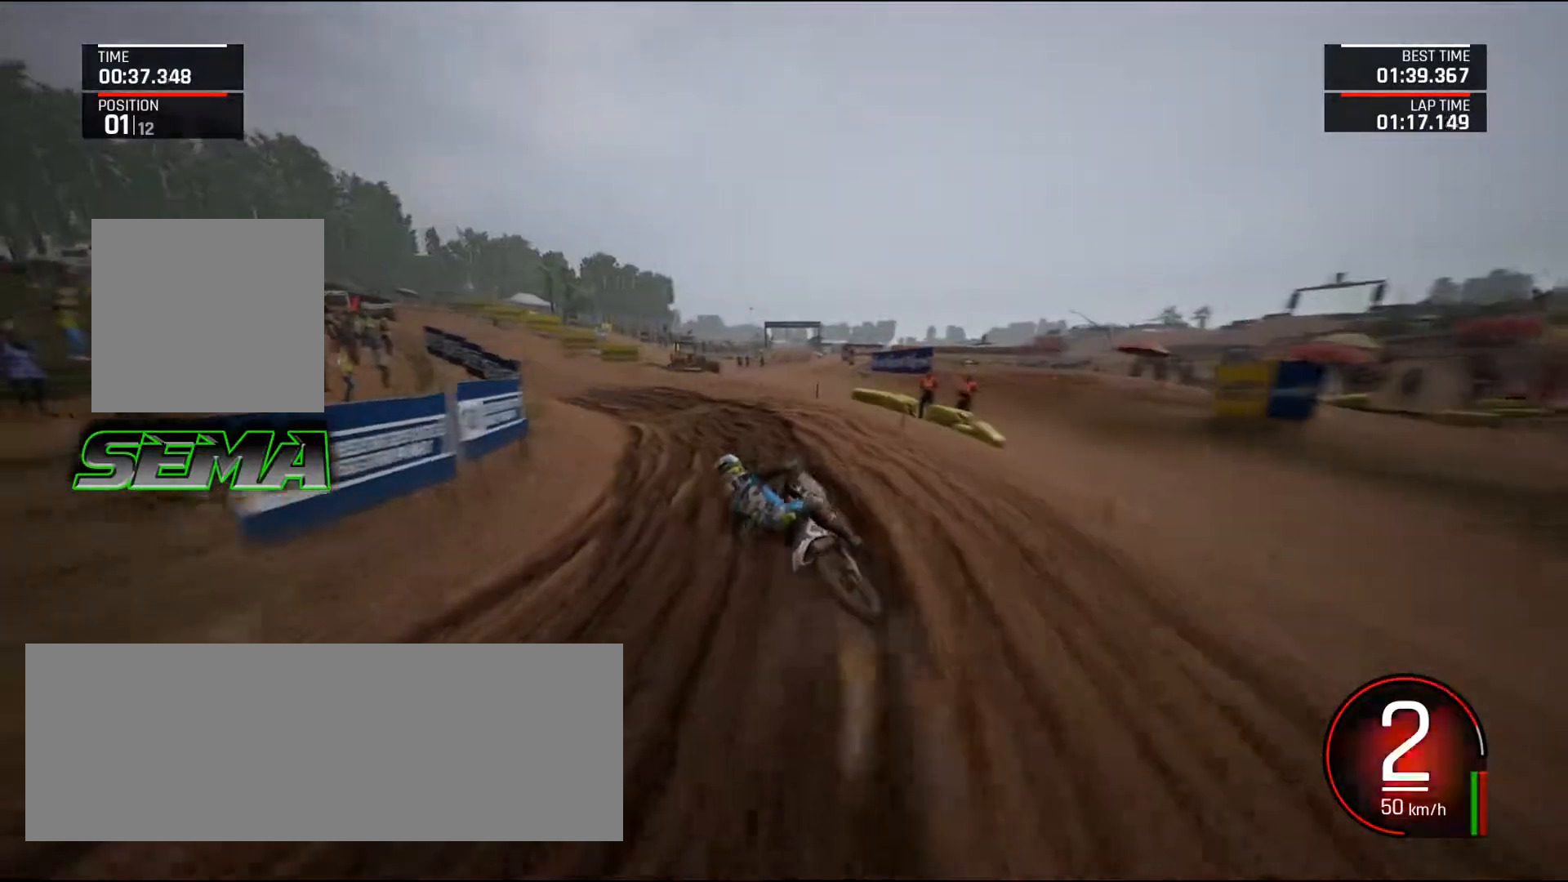
{"keys": ["a", "left", "up"], "mouse": [], "events": [[50, "left", "down"], [283, "a", "down"]]}
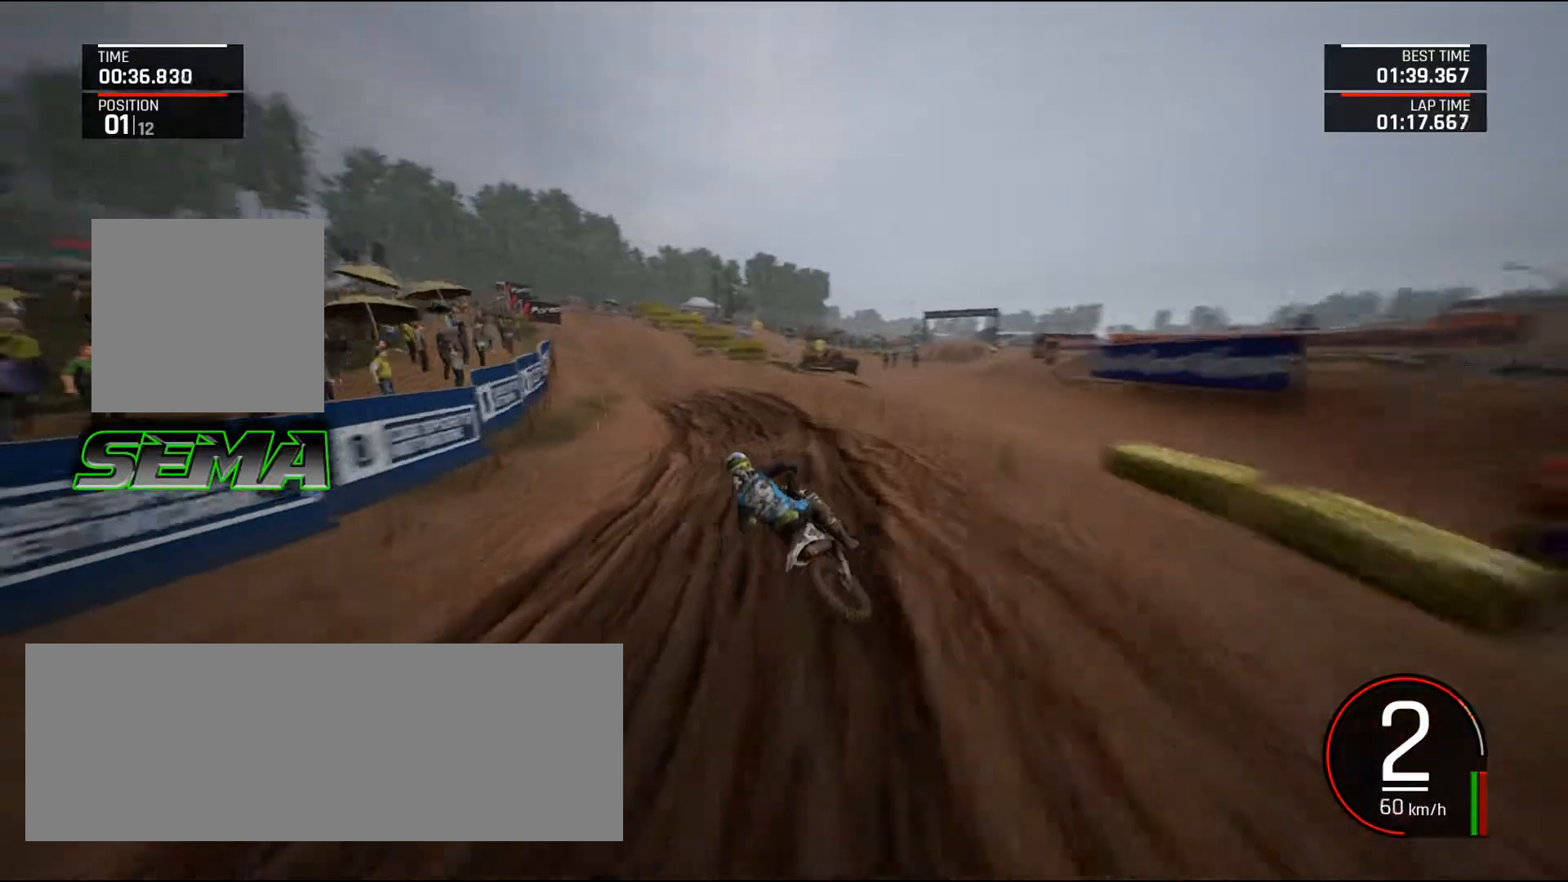
{"keys": ["left", "shift_l", "up"], "mouse": [], "events": [[250, "a", "up"], [300, "left", "up"], [400, "left", "down"], [434, "shift_l", "down"]]}
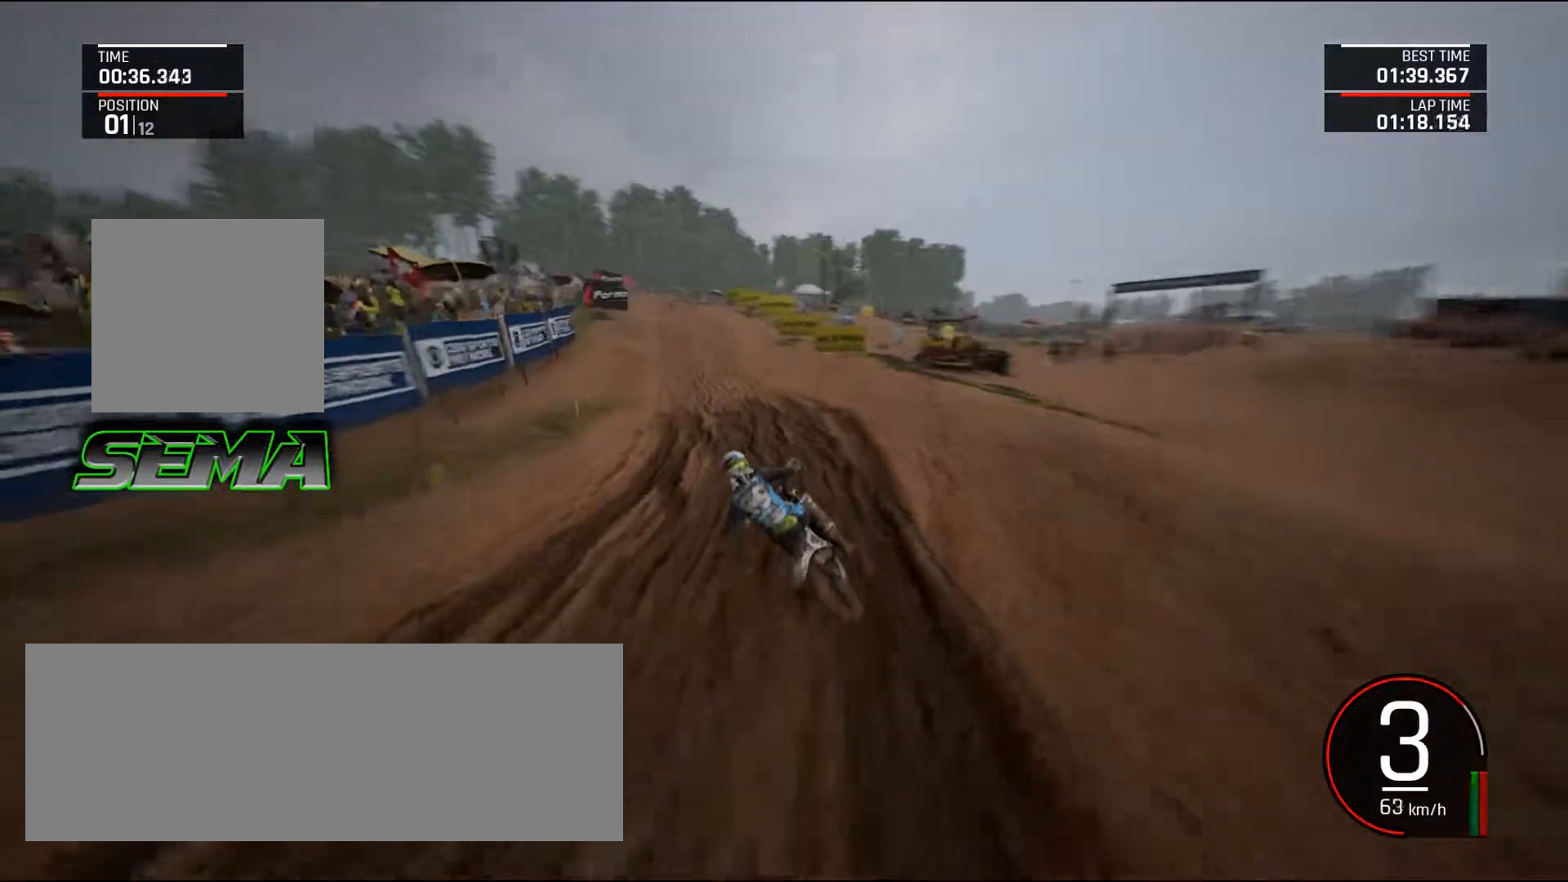
{"keys": ["up"], "mouse": [], "events": [[133, "left", "up"], [133, "shift_l", "up"], [216, "f", "down"], [216, "left", "down"], [417, "f", "up"], [417, "left", "up"]]}
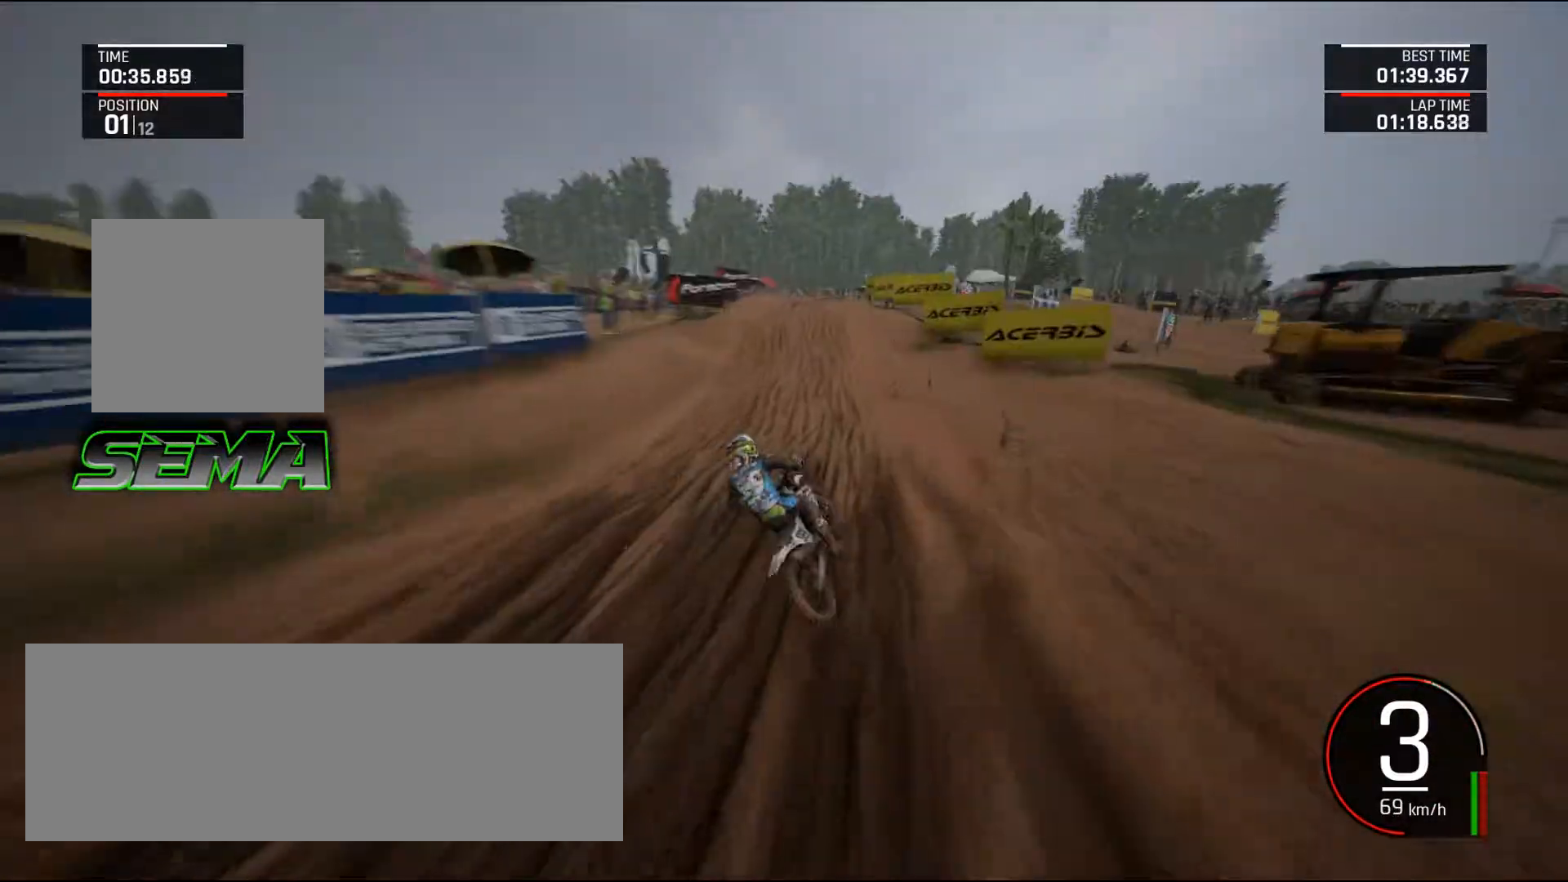
{"keys": ["right"], "mouse": [], "events": [[184, "left", "down"], [284, "left", "up"], [417, "right", "down"], [467, "up", "up"]]}
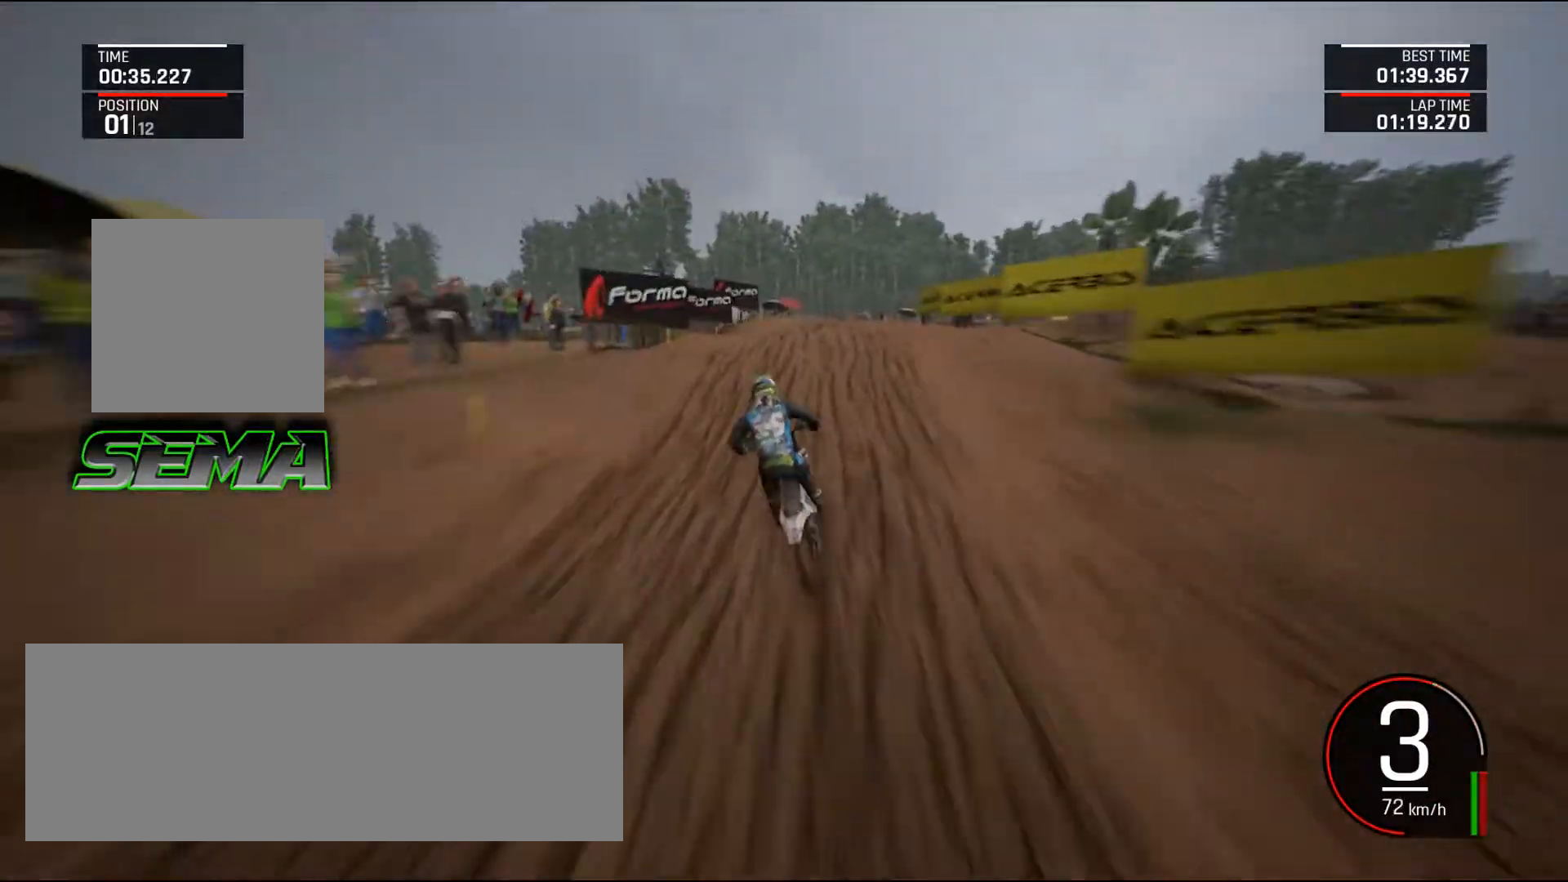
{"keys": ["right"], "mouse": [], "events": [[16, "d", "down"], [483, "d", "up"]]}
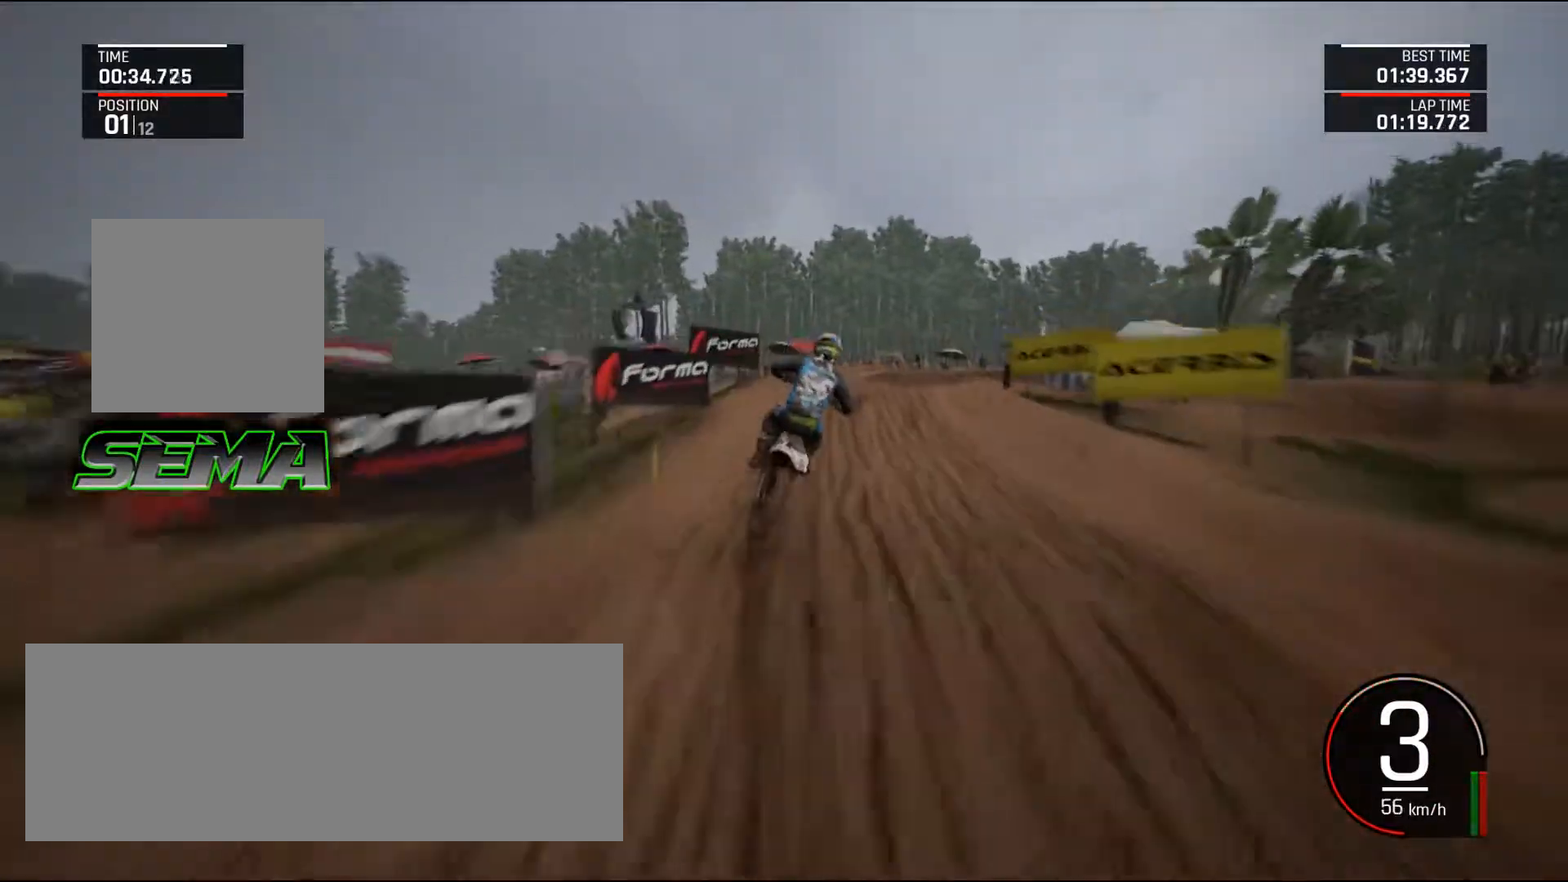
{"keys": ["right", "up"], "mouse": [], "events": [[33, "up", "down"]]}
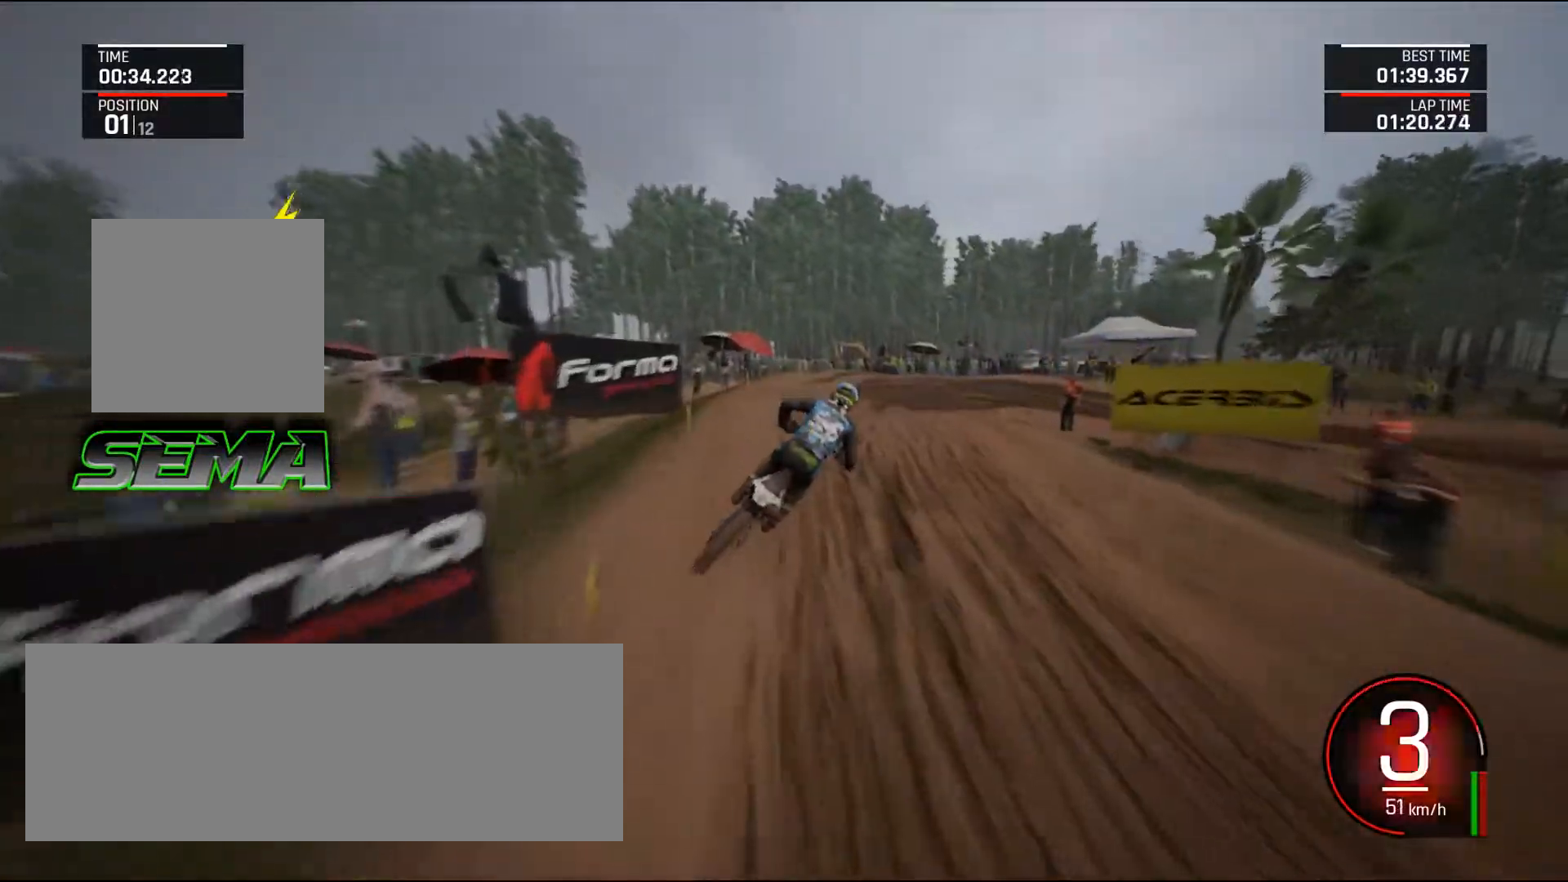
{"keys": ["d", "right", "up"], "mouse": [], "events": [[383, "d", "down"]]}
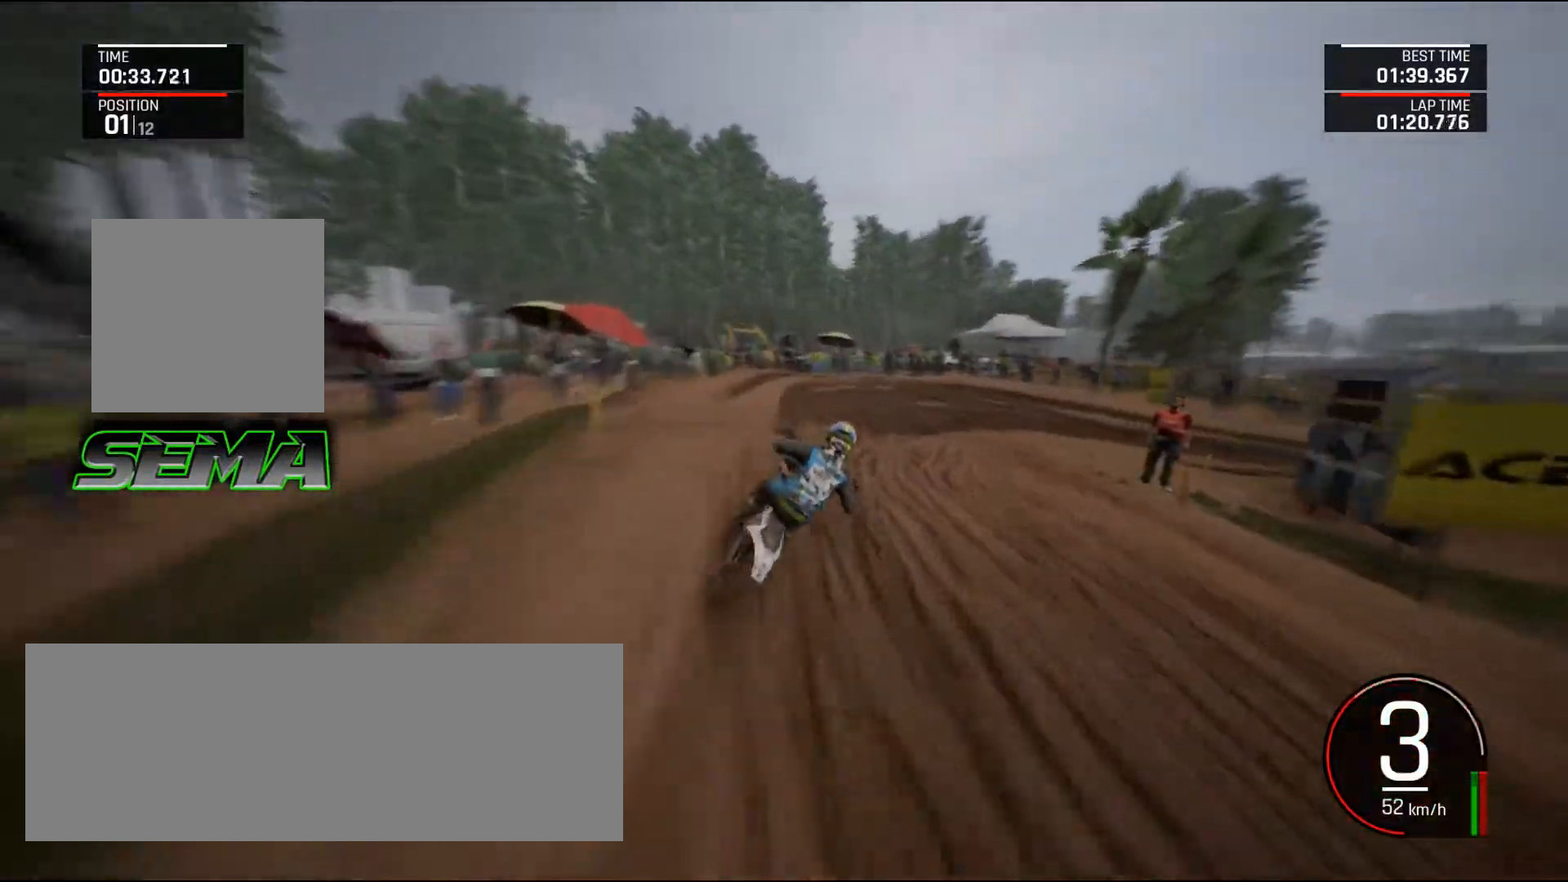
{"keys": ["d", "down", "right"], "mouse": [], "events": [[150, "up", "up"], [400, "down", "down"]]}
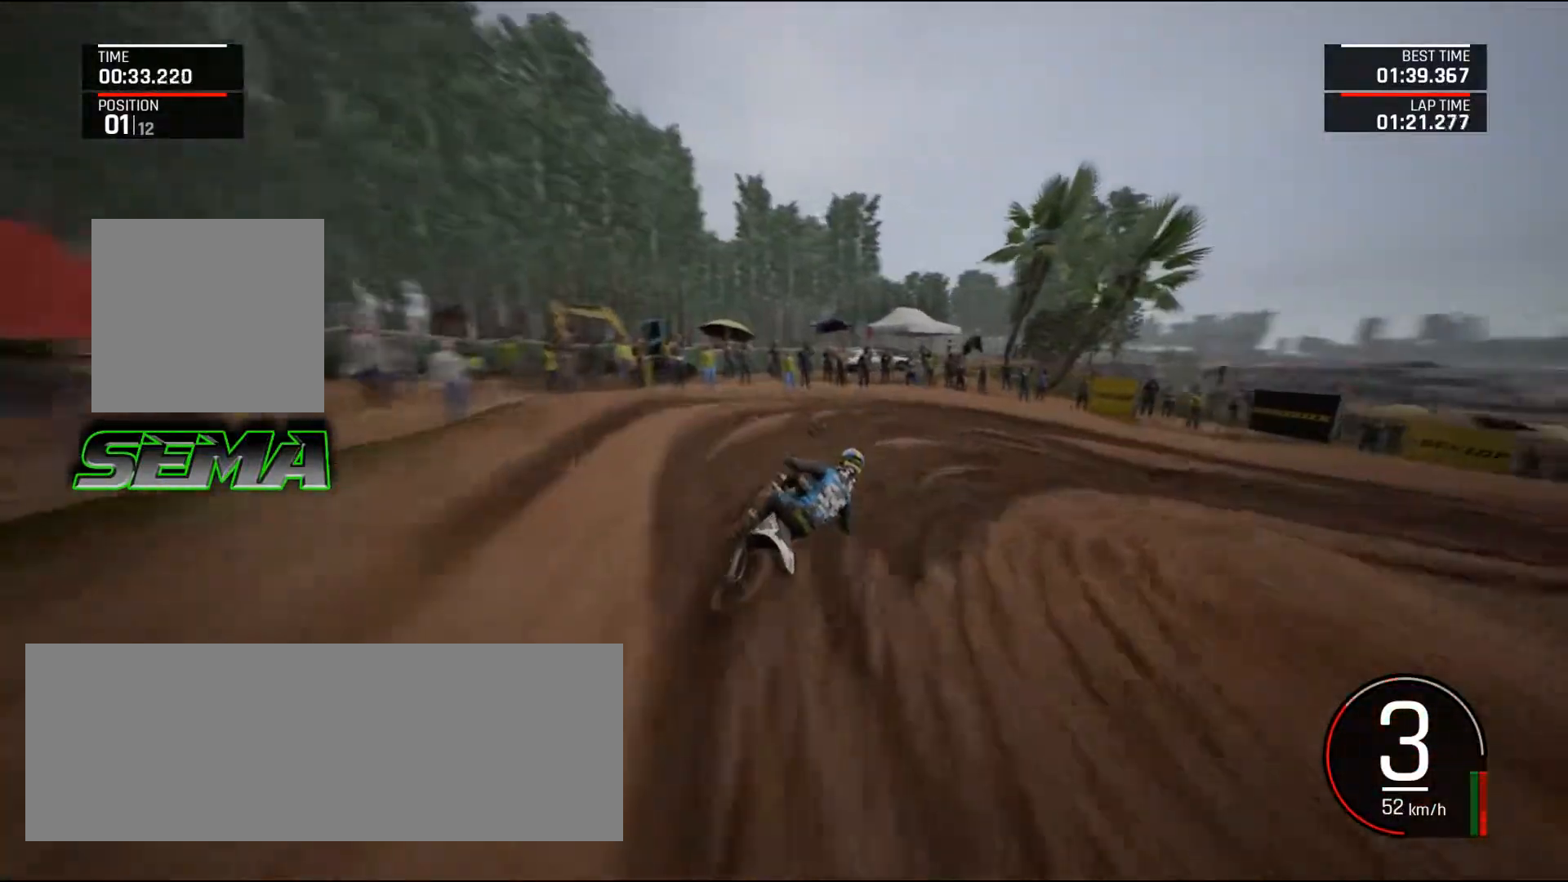
{"keys": ["d", "right", "up"], "mouse": [], "events": [[133, "down", "up"], [417, "up", "down"]]}
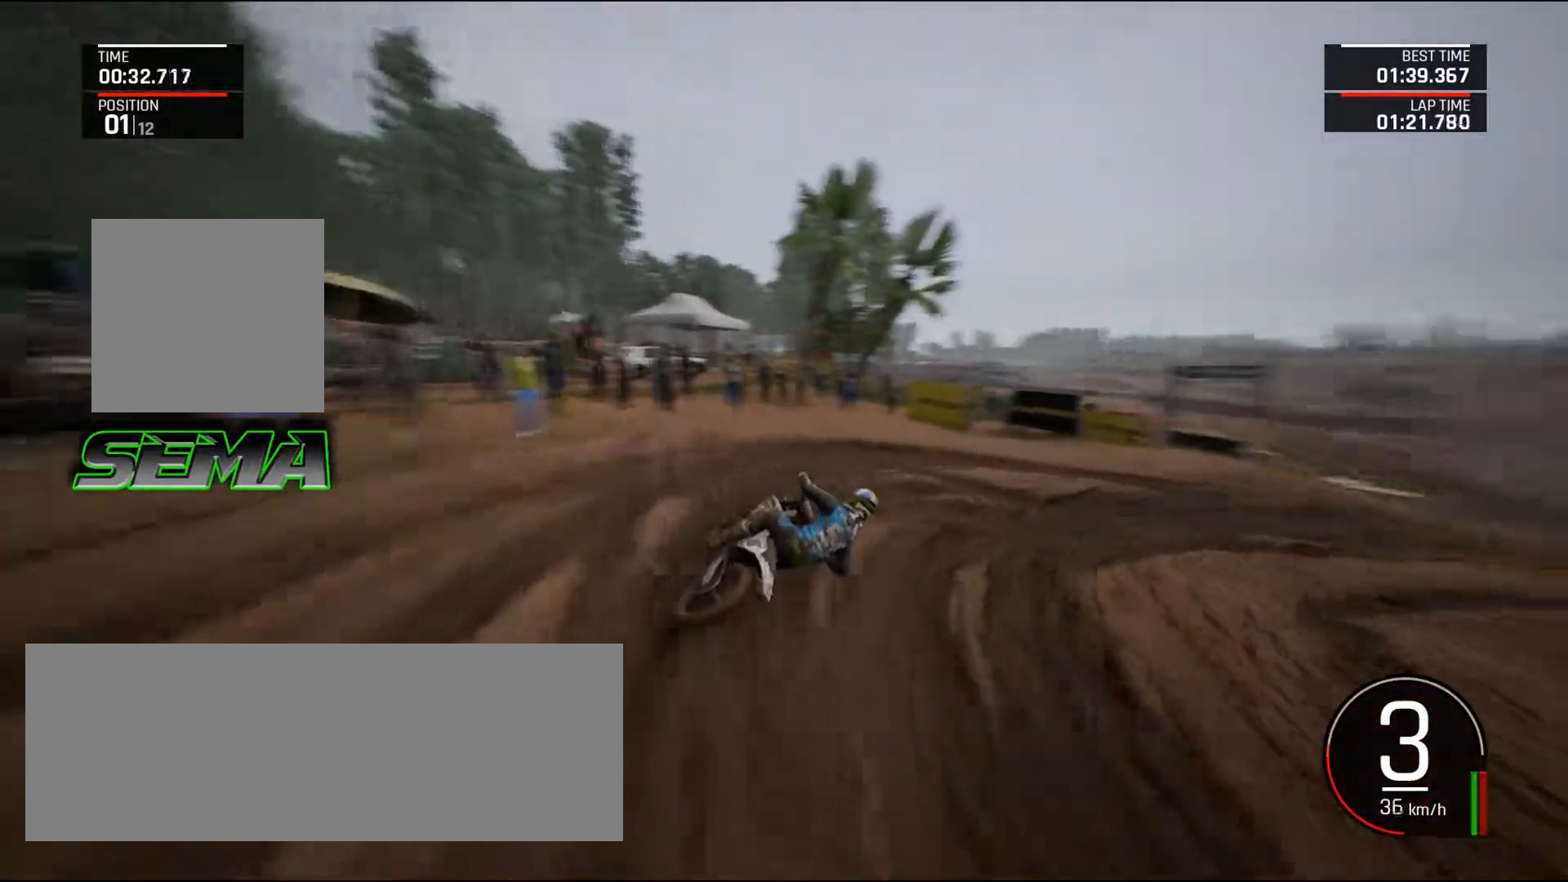
{"keys": ["up"], "mouse": [], "events": [[417, "d", "up"], [417, "right", "up"]]}
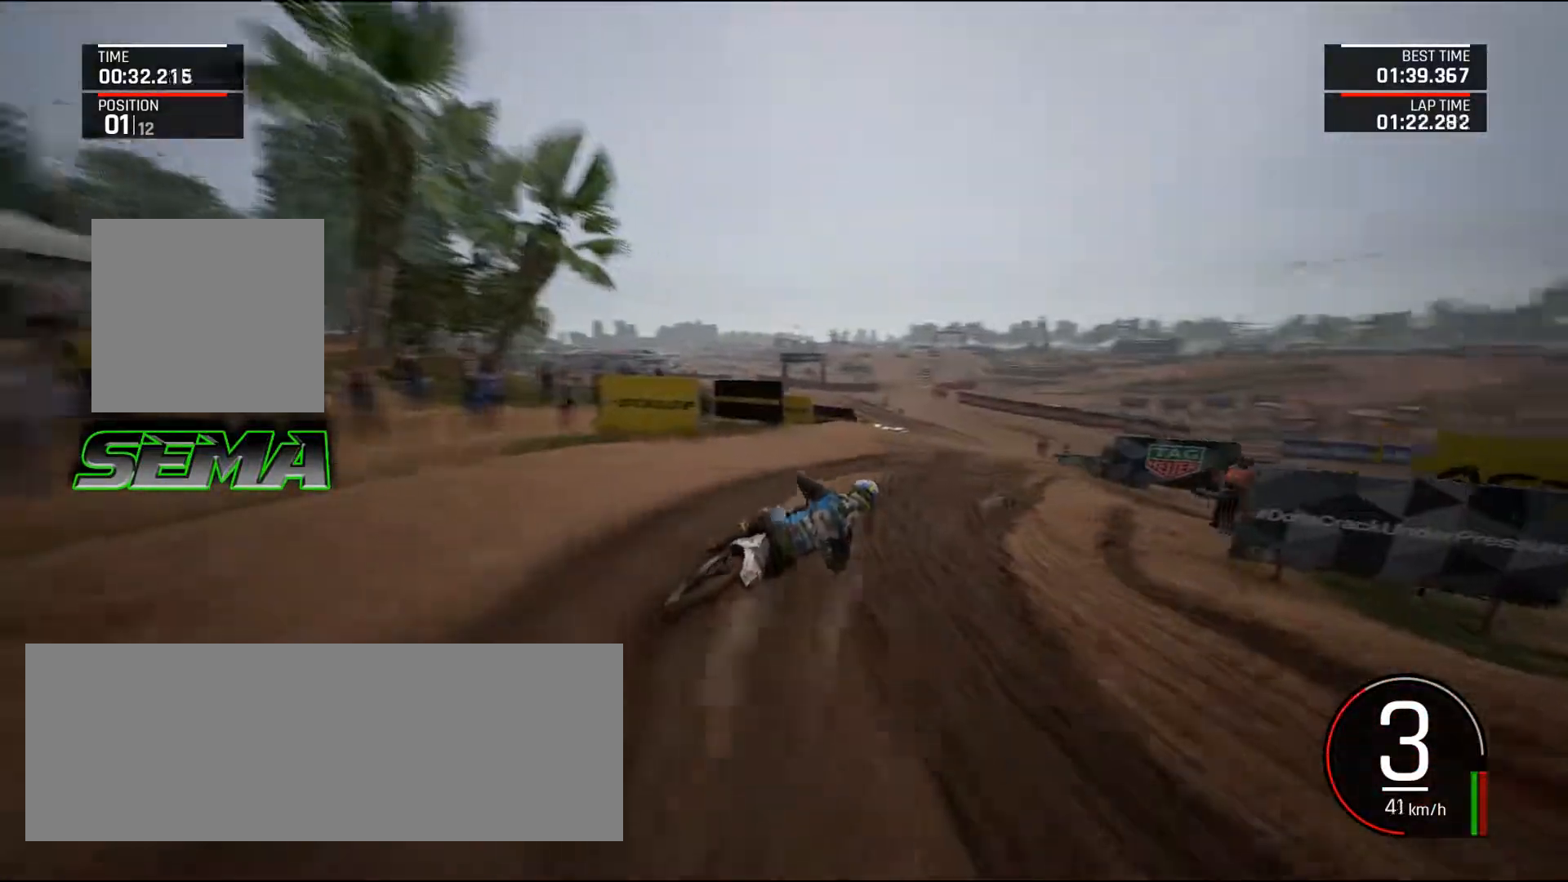
{"keys": ["right", "up"], "mouse": [], "events": [[116, "left", "down"], [166, "left", "up"], [433, "right", "down"]]}
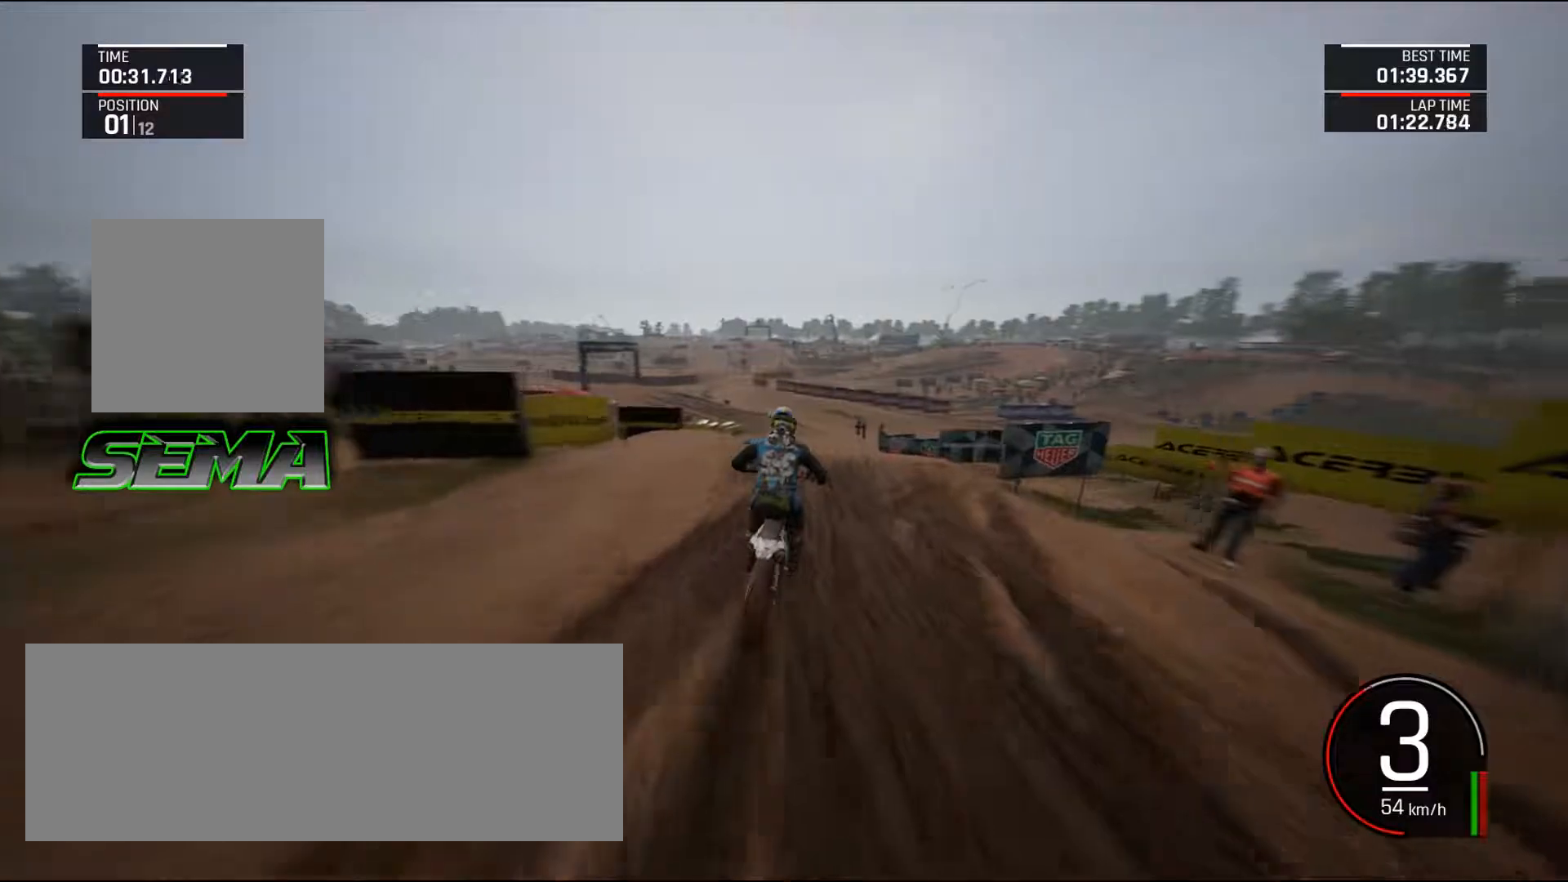
{"keys": ["up"], "mouse": [], "events": [[134, "right", "up"], [267, "f", "down"], [267, "left", "down"], [451, "left", "up"], [501, "f", "up"]]}
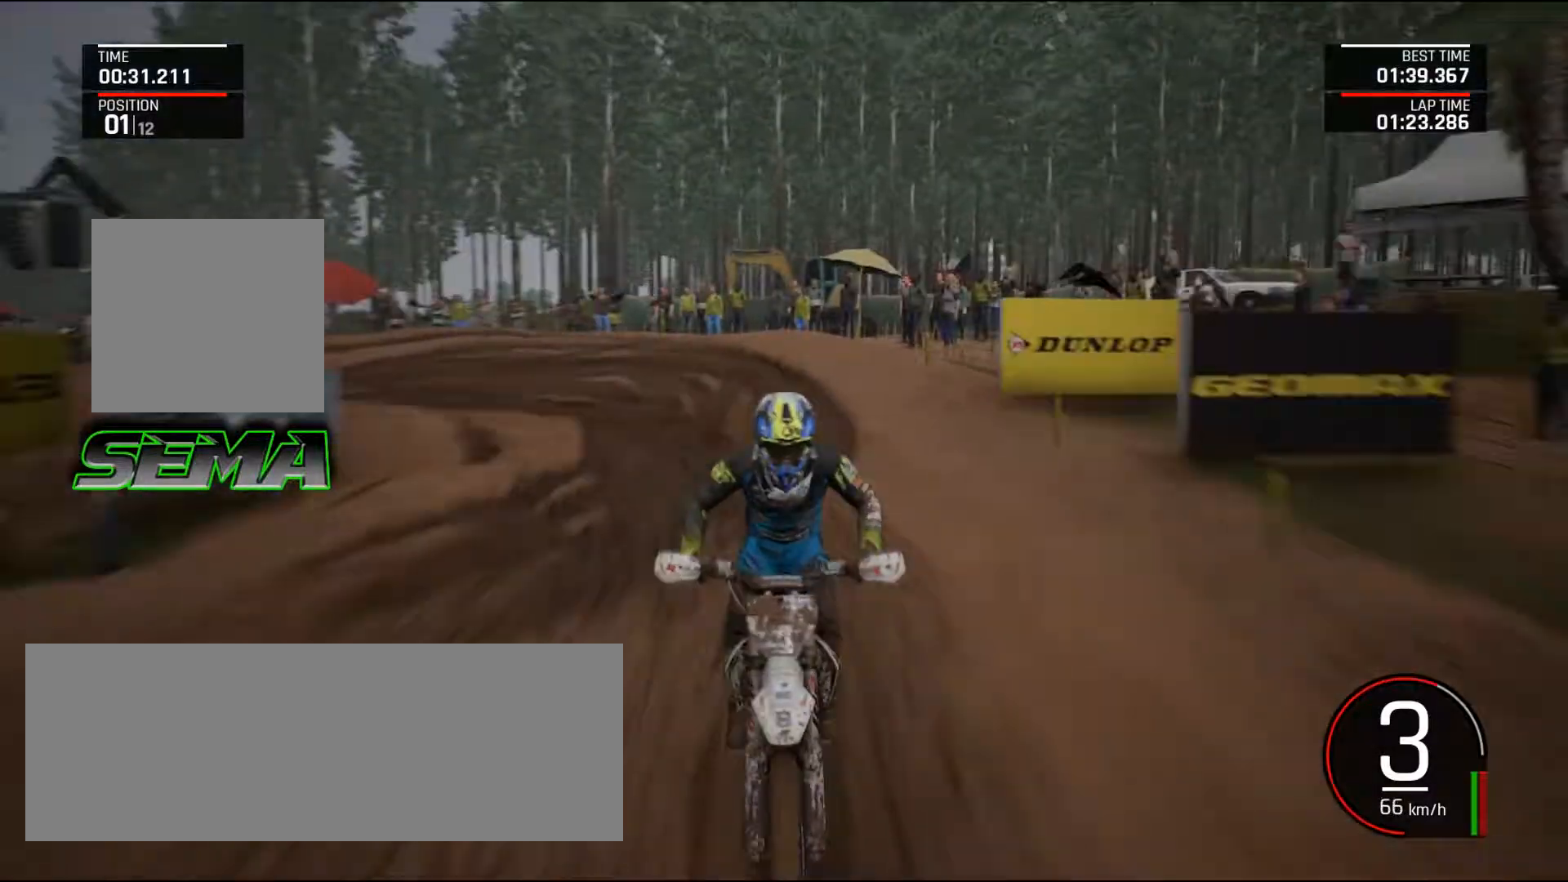
{"keys": ["left", "up"], "mouse": [], "events": [[50, "up", "up"], [283, "up", "down"], [383, "left", "down"]]}
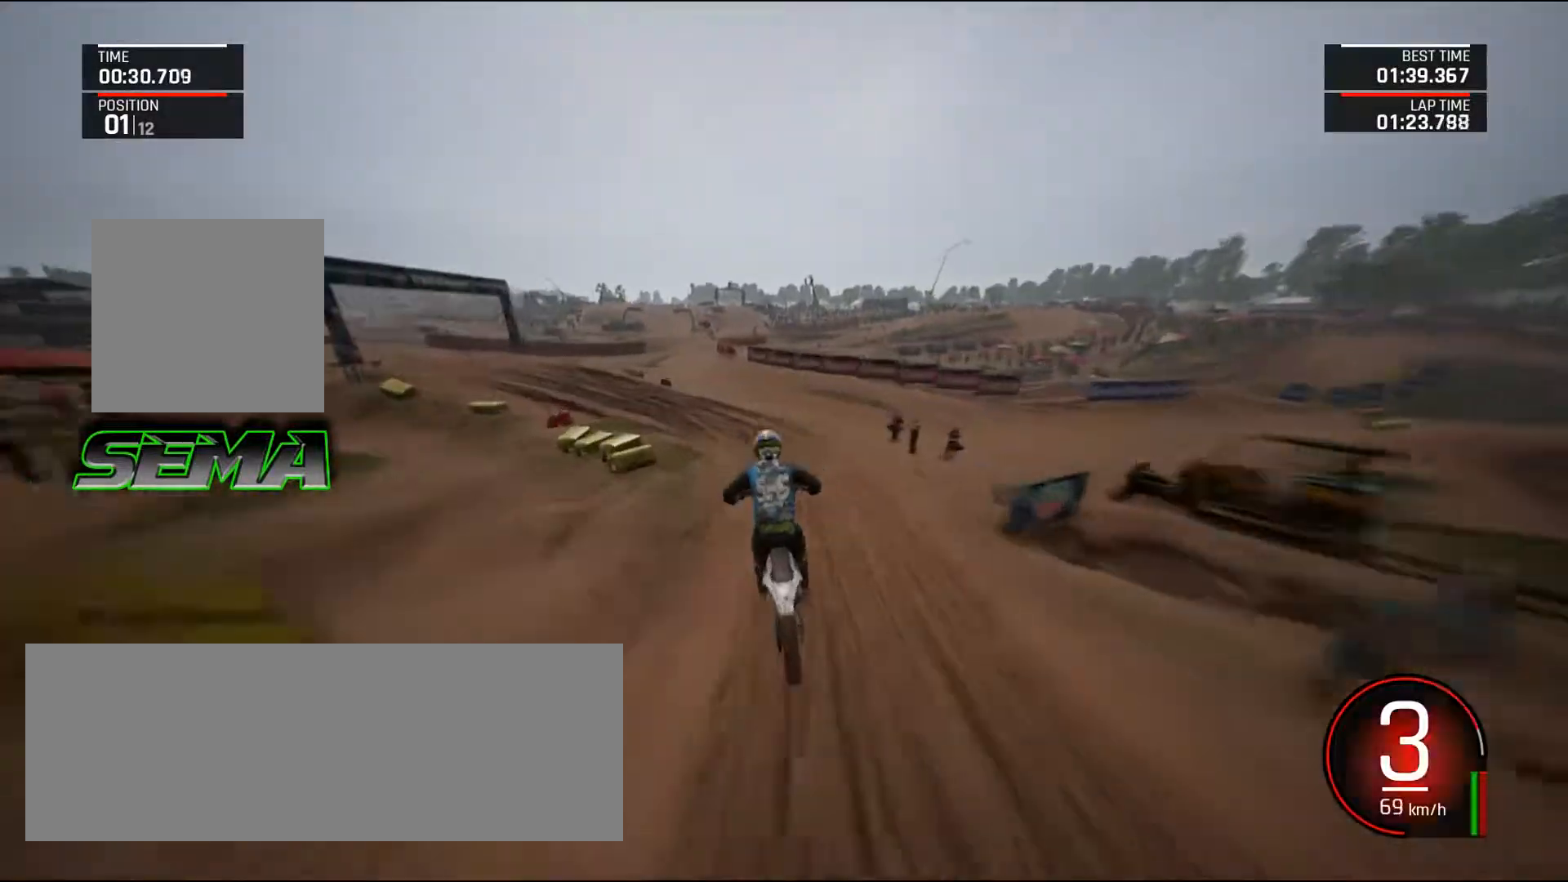
{"keys": ["a", "down", "left"], "mouse": [], "events": [[67, "left", "up"], [117, "left", "down"], [200, "a", "down"], [200, "up", "up"], [300, "down", "down"]]}
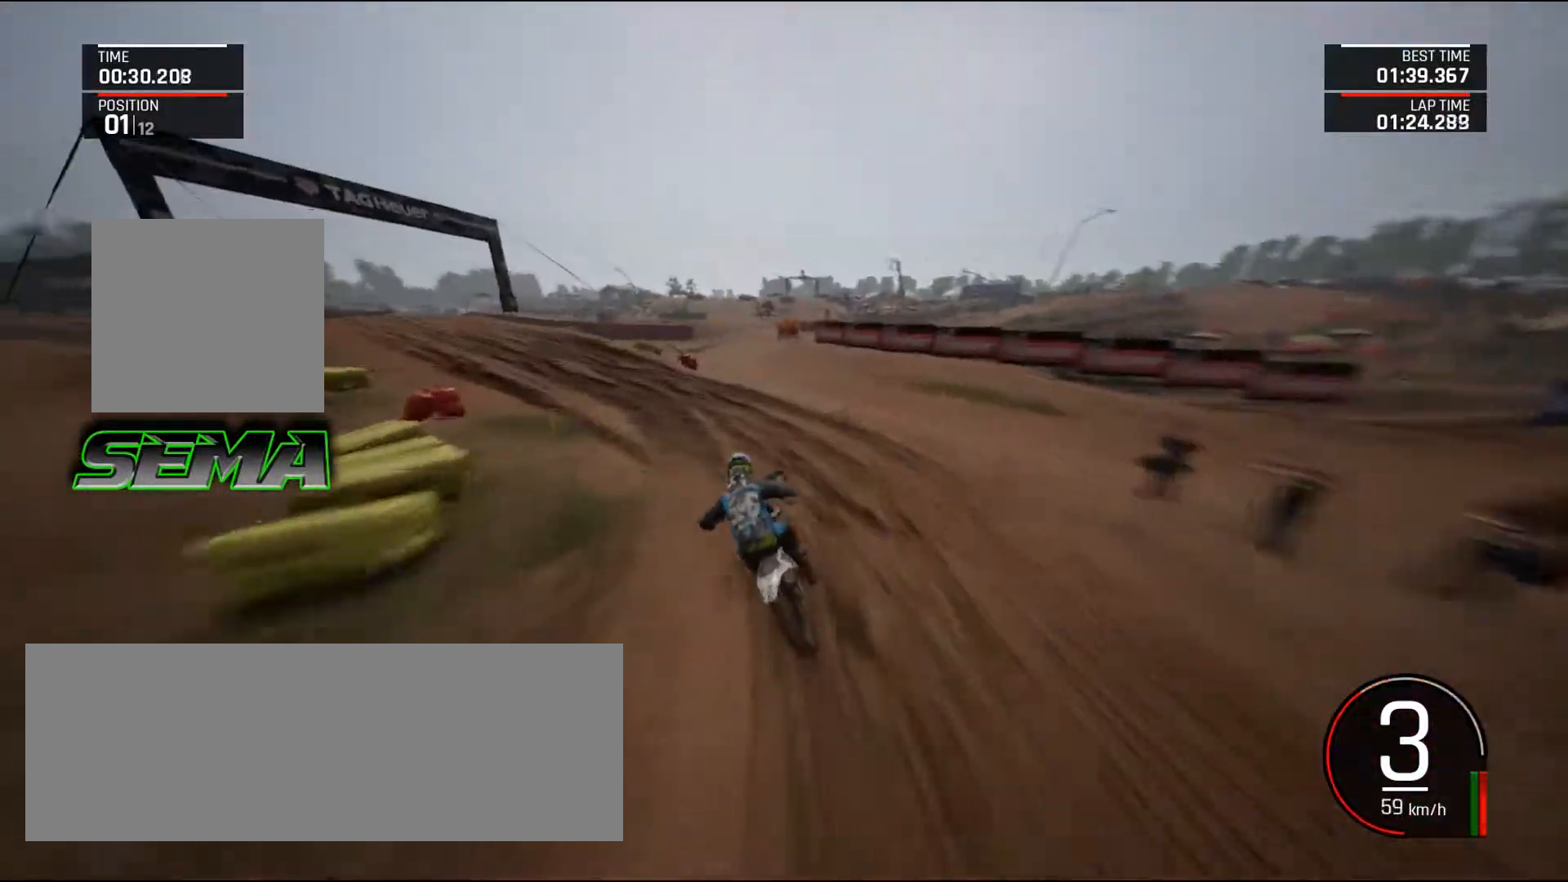
{"keys": ["a", "left", "up"], "mouse": [], "events": [[216, "down", "up"], [417, "up", "down"]]}
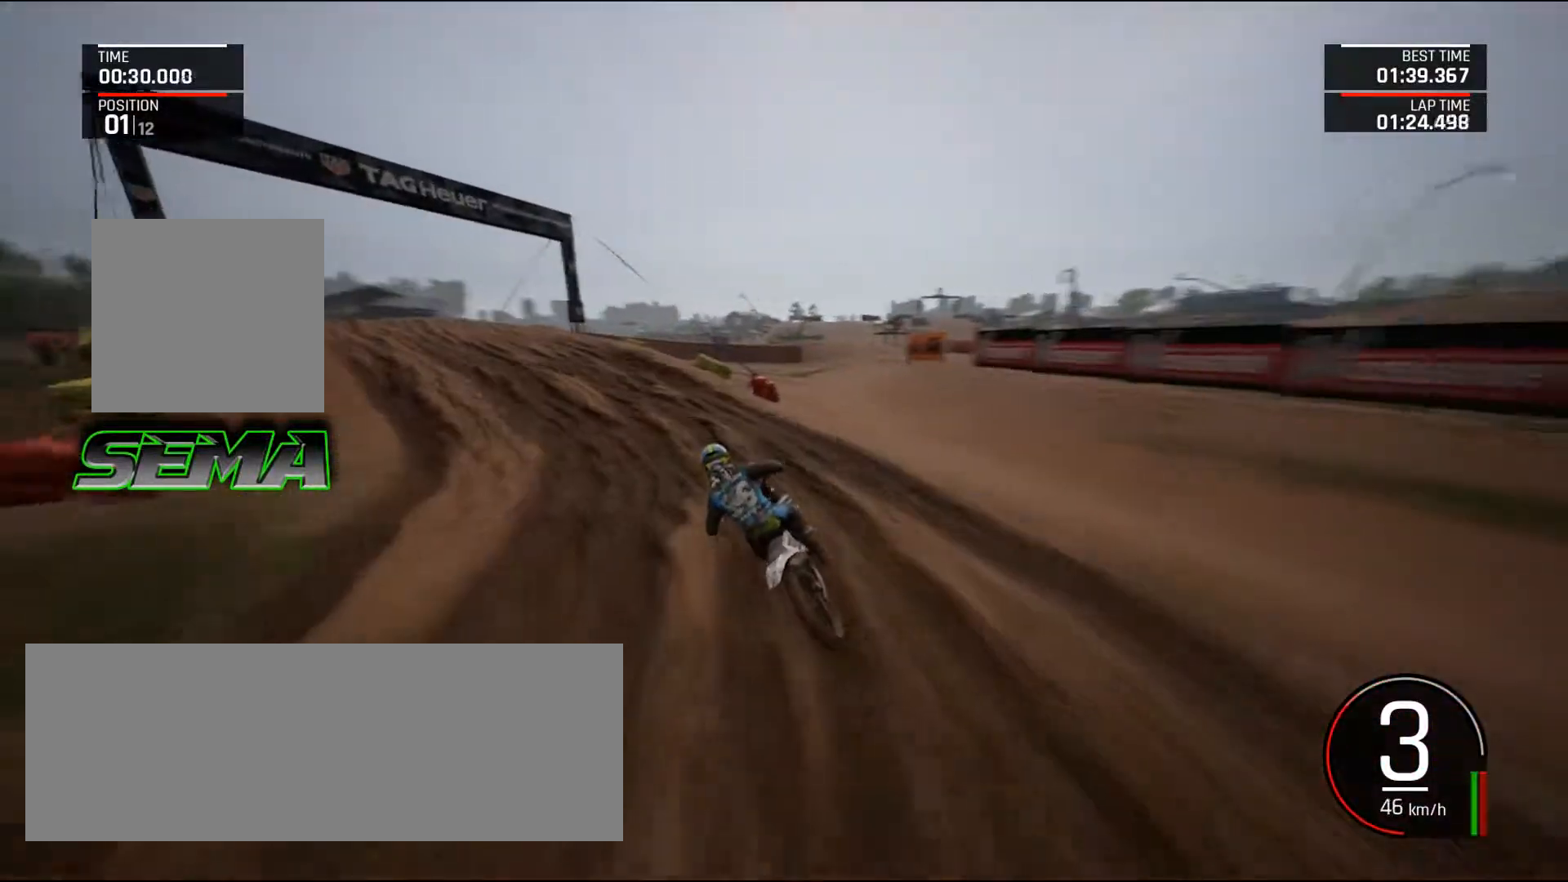
{"keys": ["up"], "mouse": [], "events": [[150, "up", "up"], [234, "up", "down"], [417, "a", "up"], [417, "left", "up"]]}
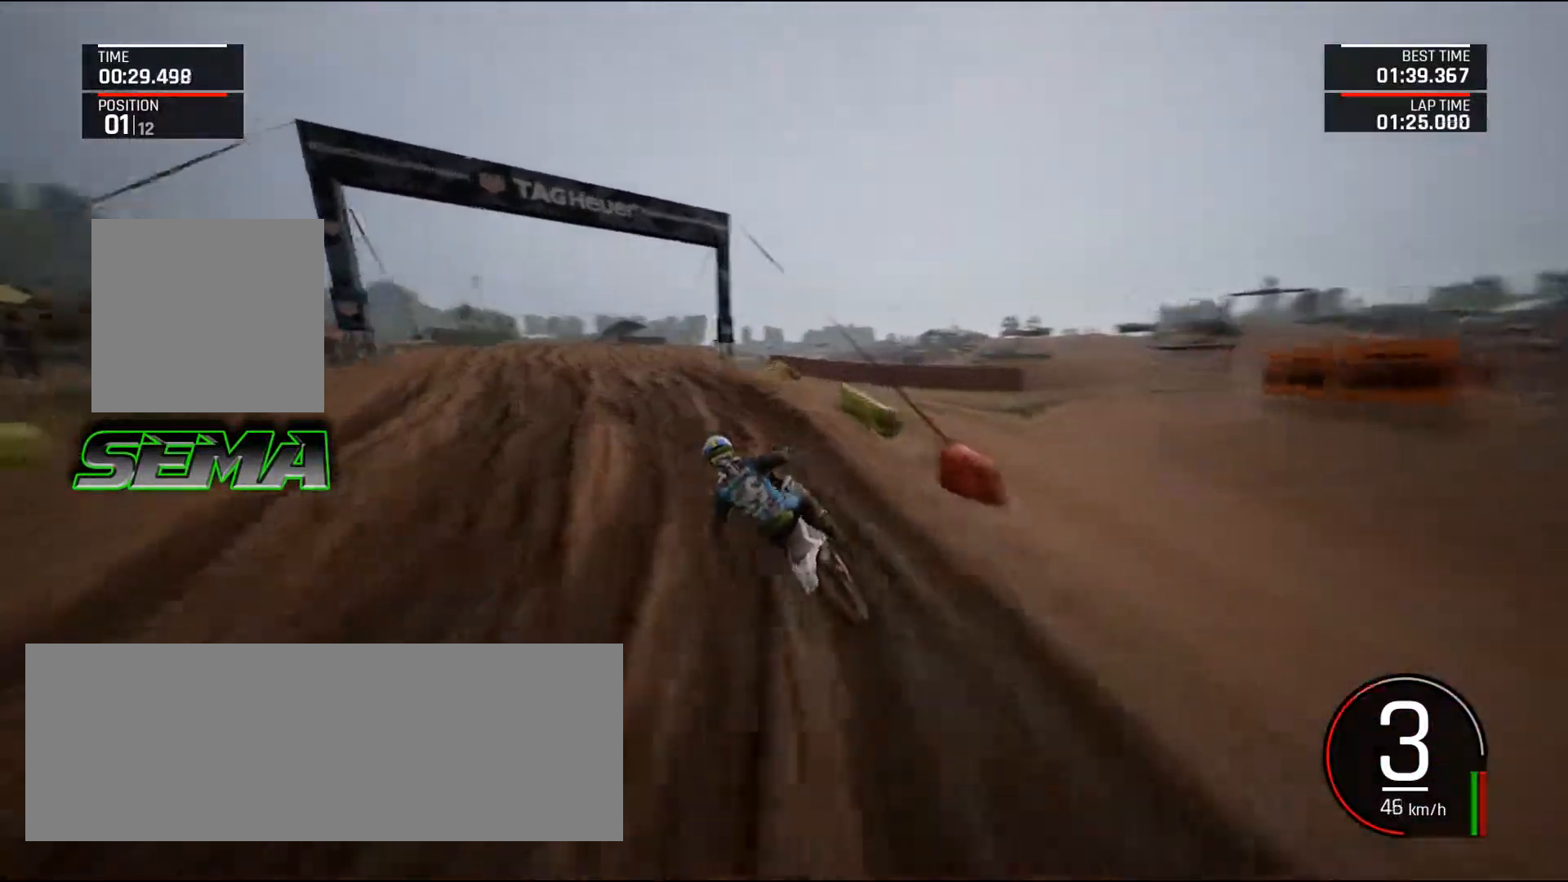
{"keys": ["left", "up"], "mouse": [], "events": [[166, "left", "down"]]}
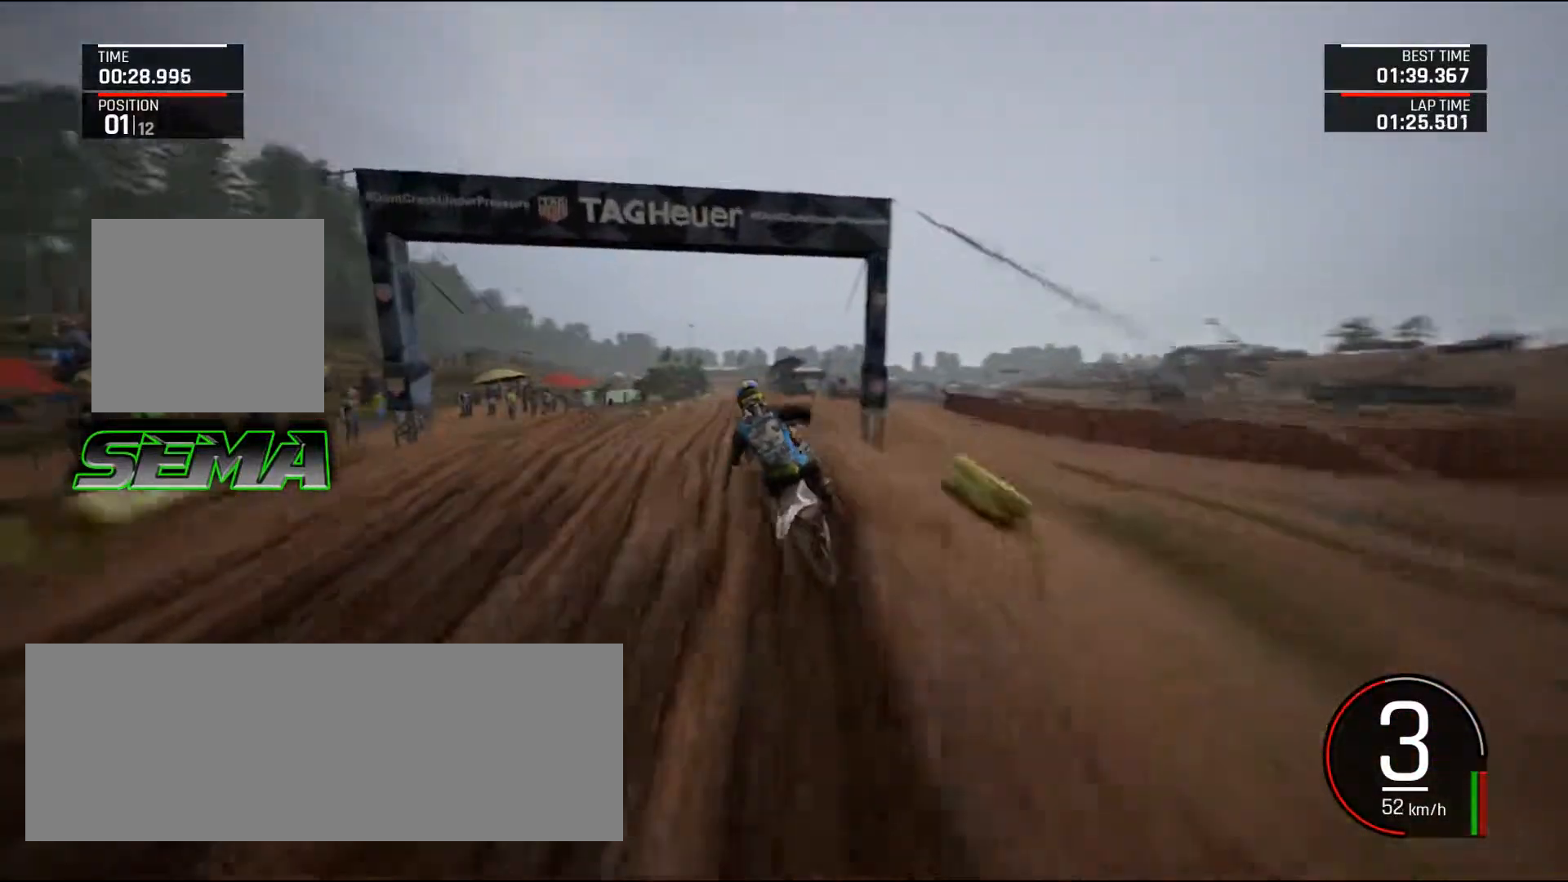
{"keys": [], "mouse": [], "events": [[451, "left", "up"], [451, "up", "up"]]}
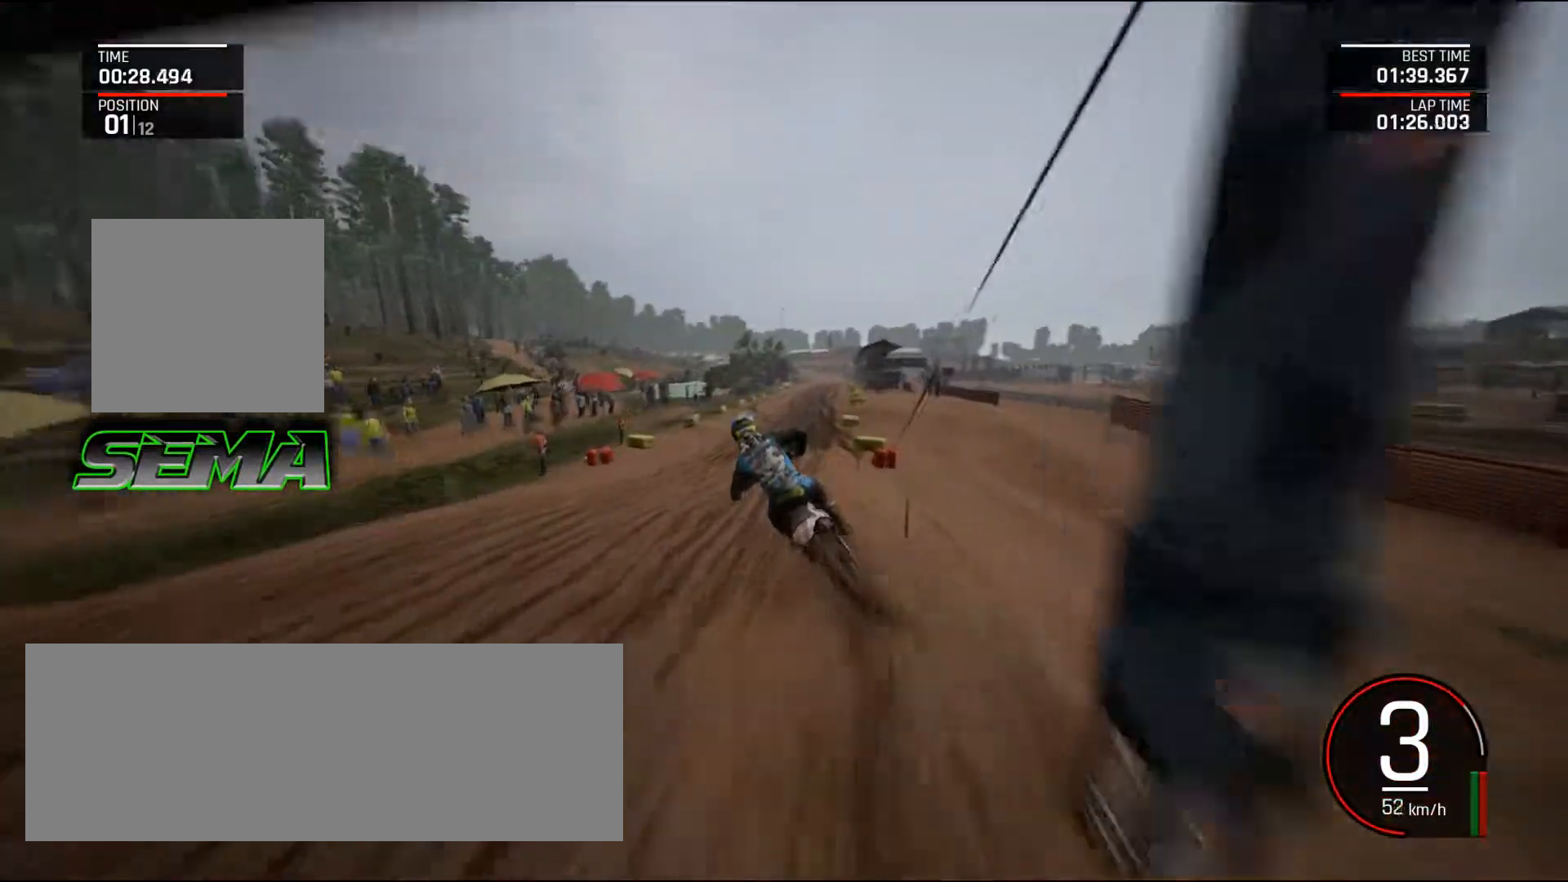
{"keys": ["up"], "mouse": [], "events": [[150, "up", "down"], [233, "left", "down"], [383, "left", "up"]]}
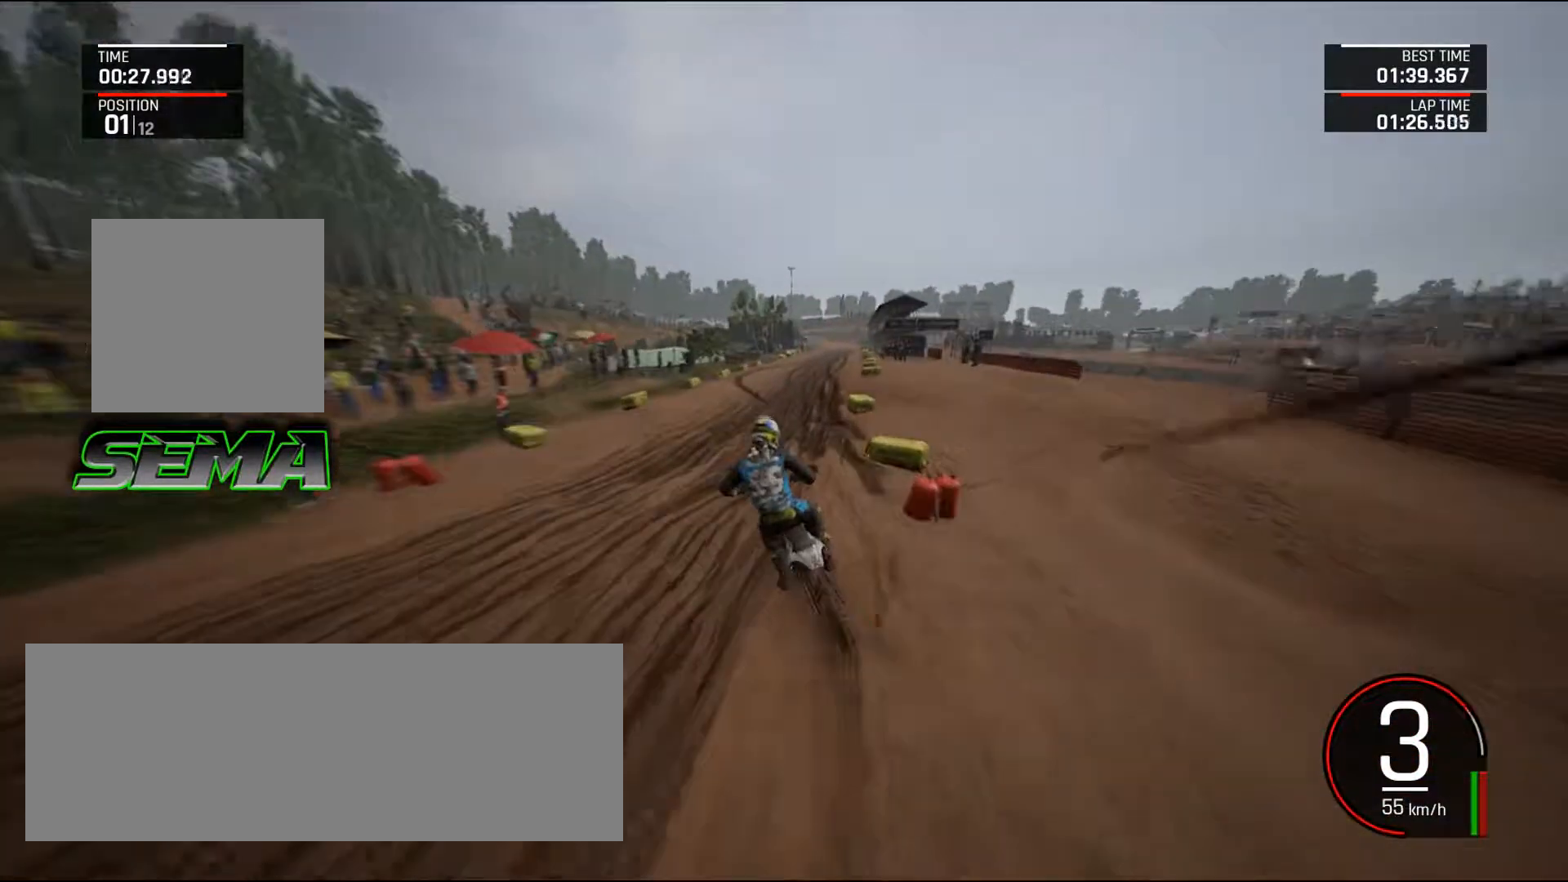
{"keys": ["up"], "mouse": [], "events": [[167, "right", "down"], [434, "right", "up"]]}
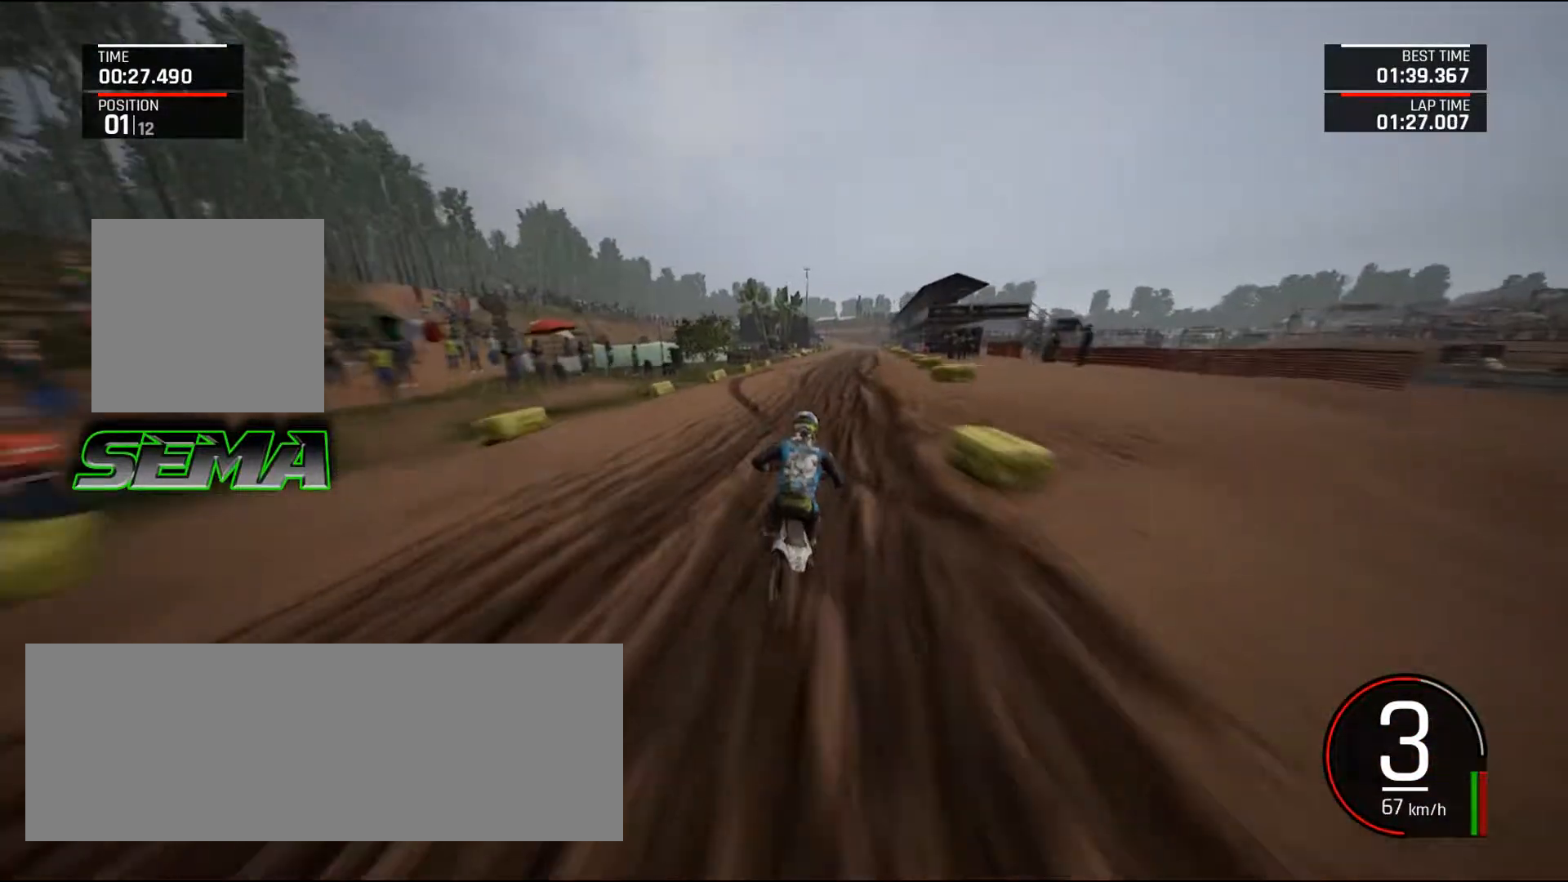
{"keys": ["up"], "mouse": [], "events": [[33, "right", "down"], [150, "right", "up"], [300, "right", "down"], [350, "shift_l", "down"], [383, "right", "up"], [433, "shift_l", "up"]]}
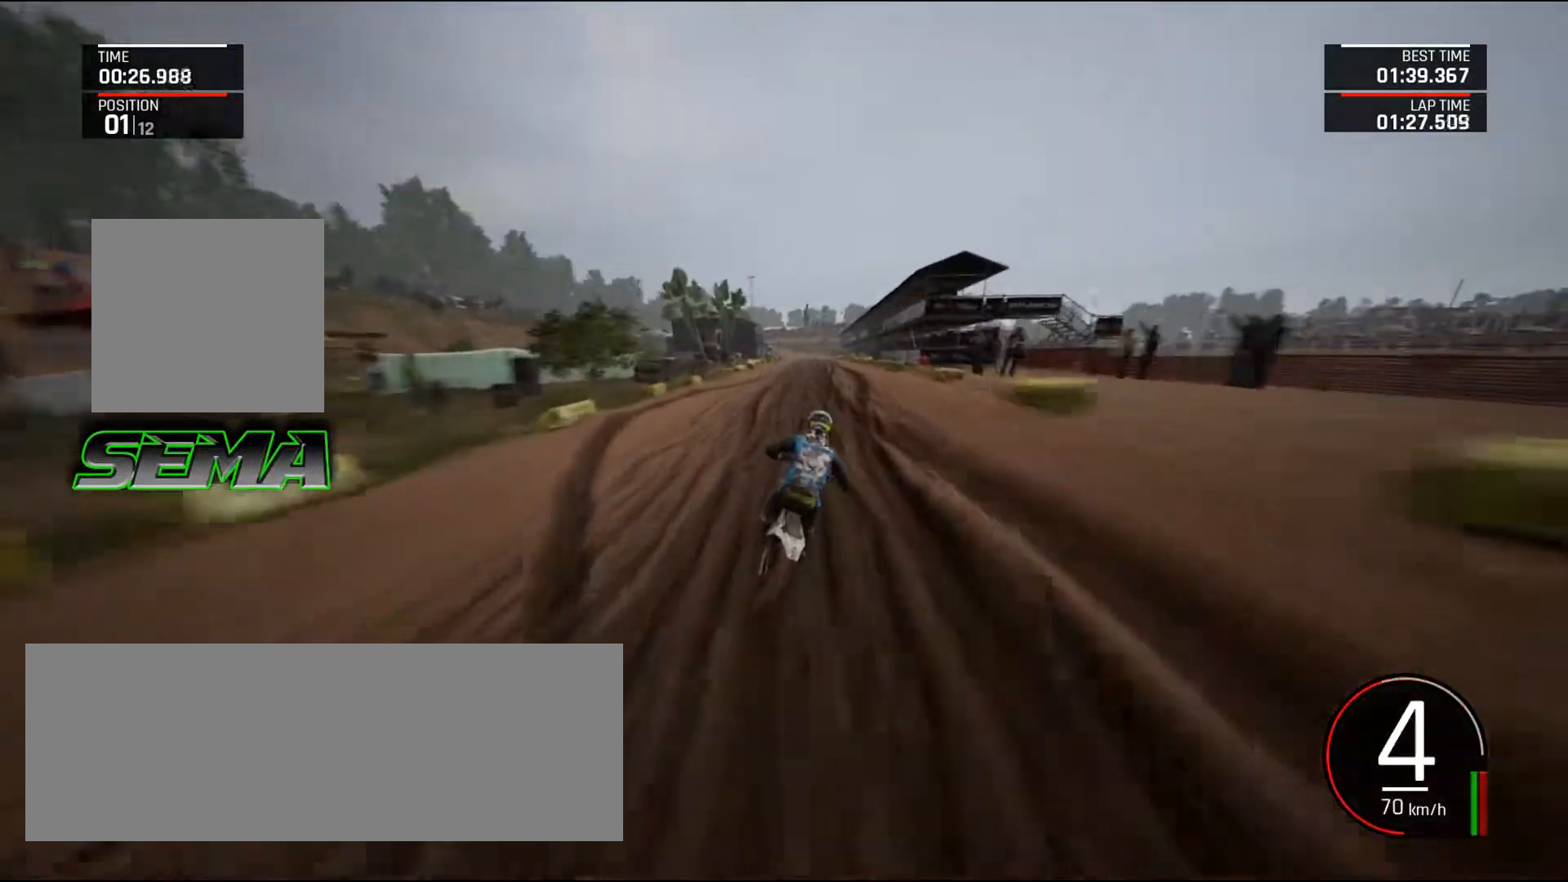
{"keys": ["up"], "mouse": [], "events": [[151, "f", "down"], [417, "f", "up"]]}
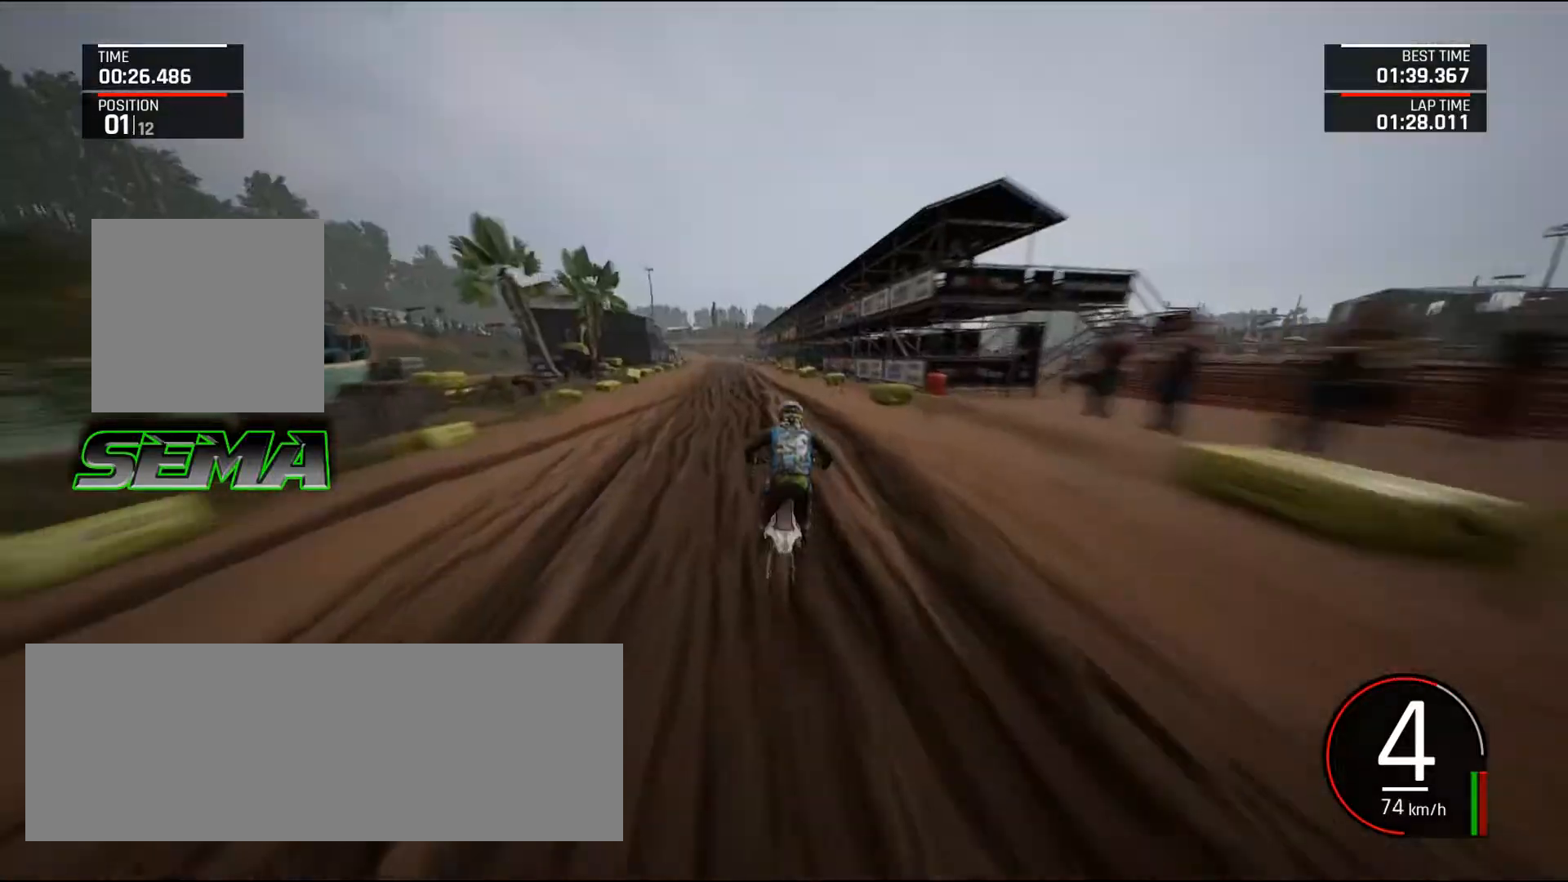
{"keys": ["left", "up"], "mouse": [], "events": [[117, "left", "down"], [200, "left", "up"], [350, "left", "down"]]}
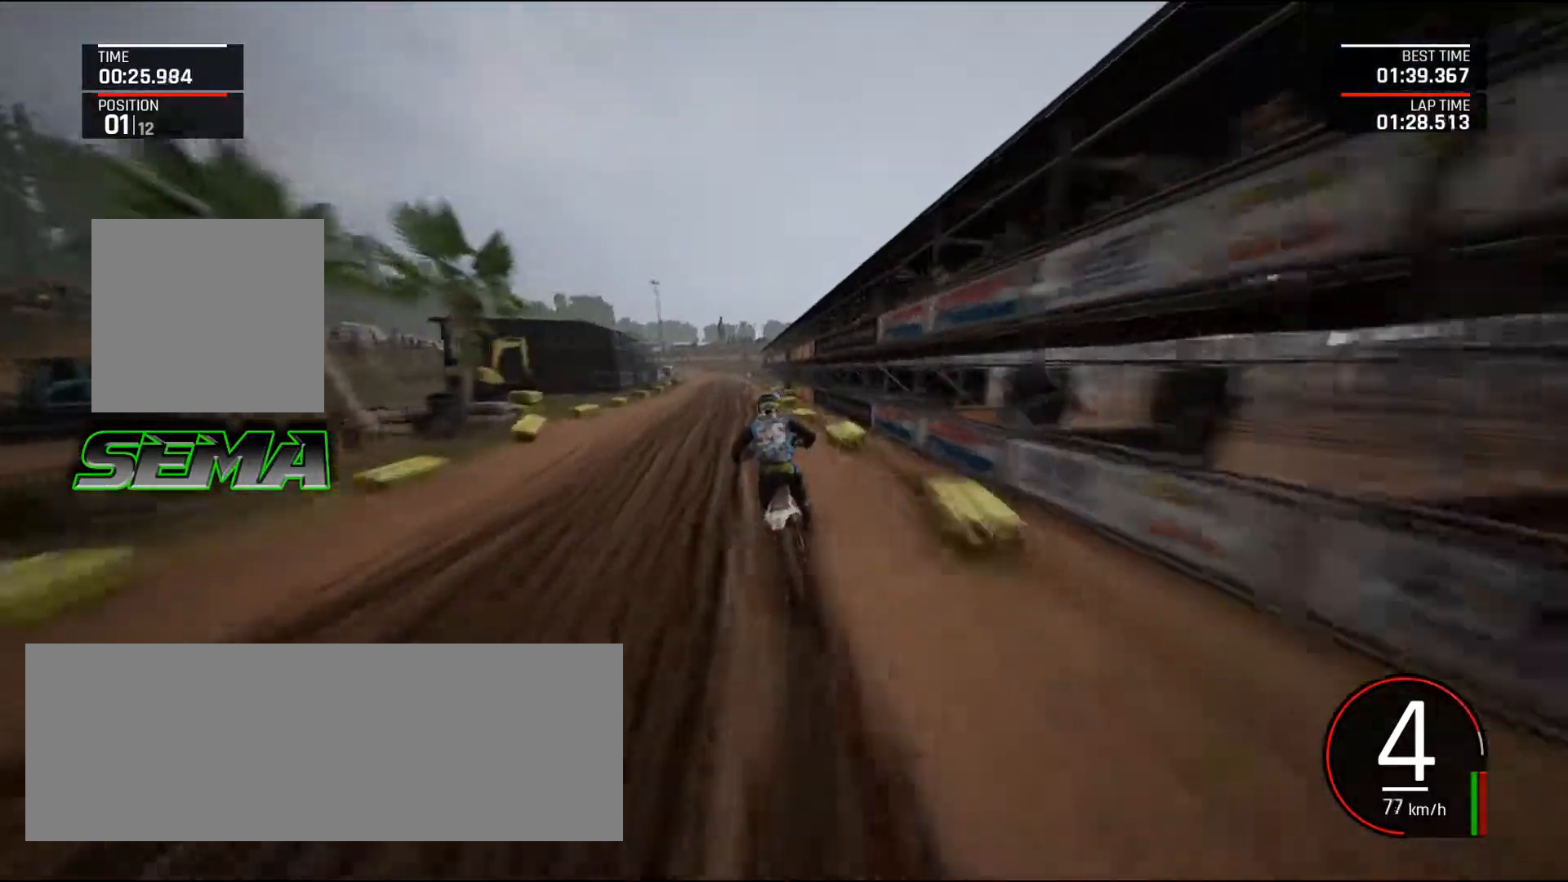
{"keys": ["up"], "mouse": [], "events": [[34, "left", "up"], [134, "left", "down"], [267, "left", "up"]]}